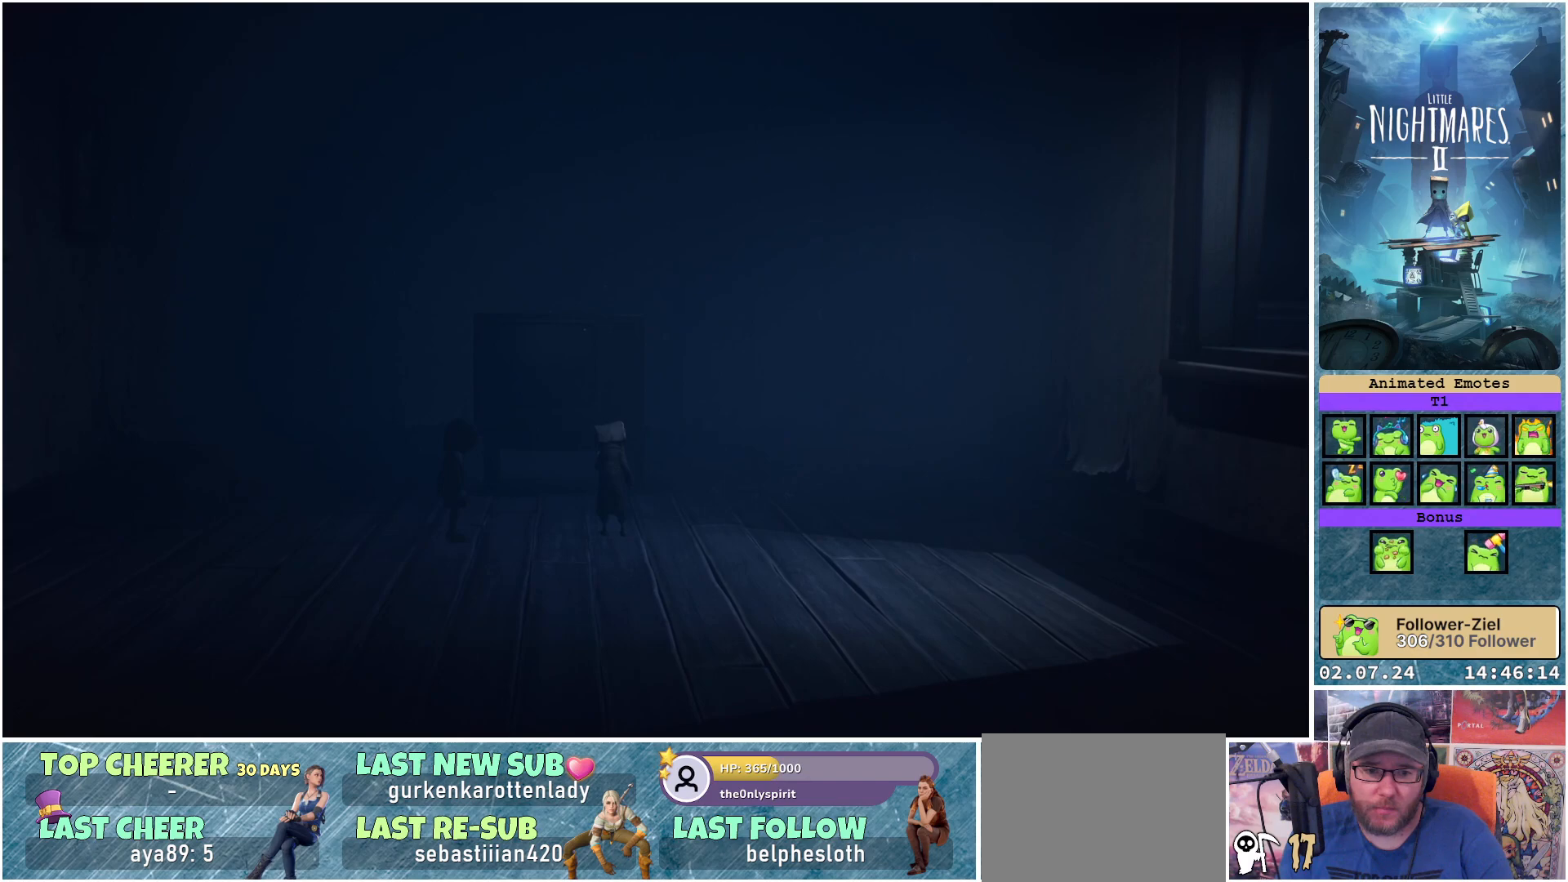
Gameplay with a controller (Xbox layout); each line is a JSON object with the inputs held at the frame after it. "events" lists button and stick changes between this image and that frame as [ms after this image, input, new state], when the widget could be followed in between.
{"buttons": [], "left_stick": "left", "right_stick": "center", "events": [[117, "left_stick", "left"]]}
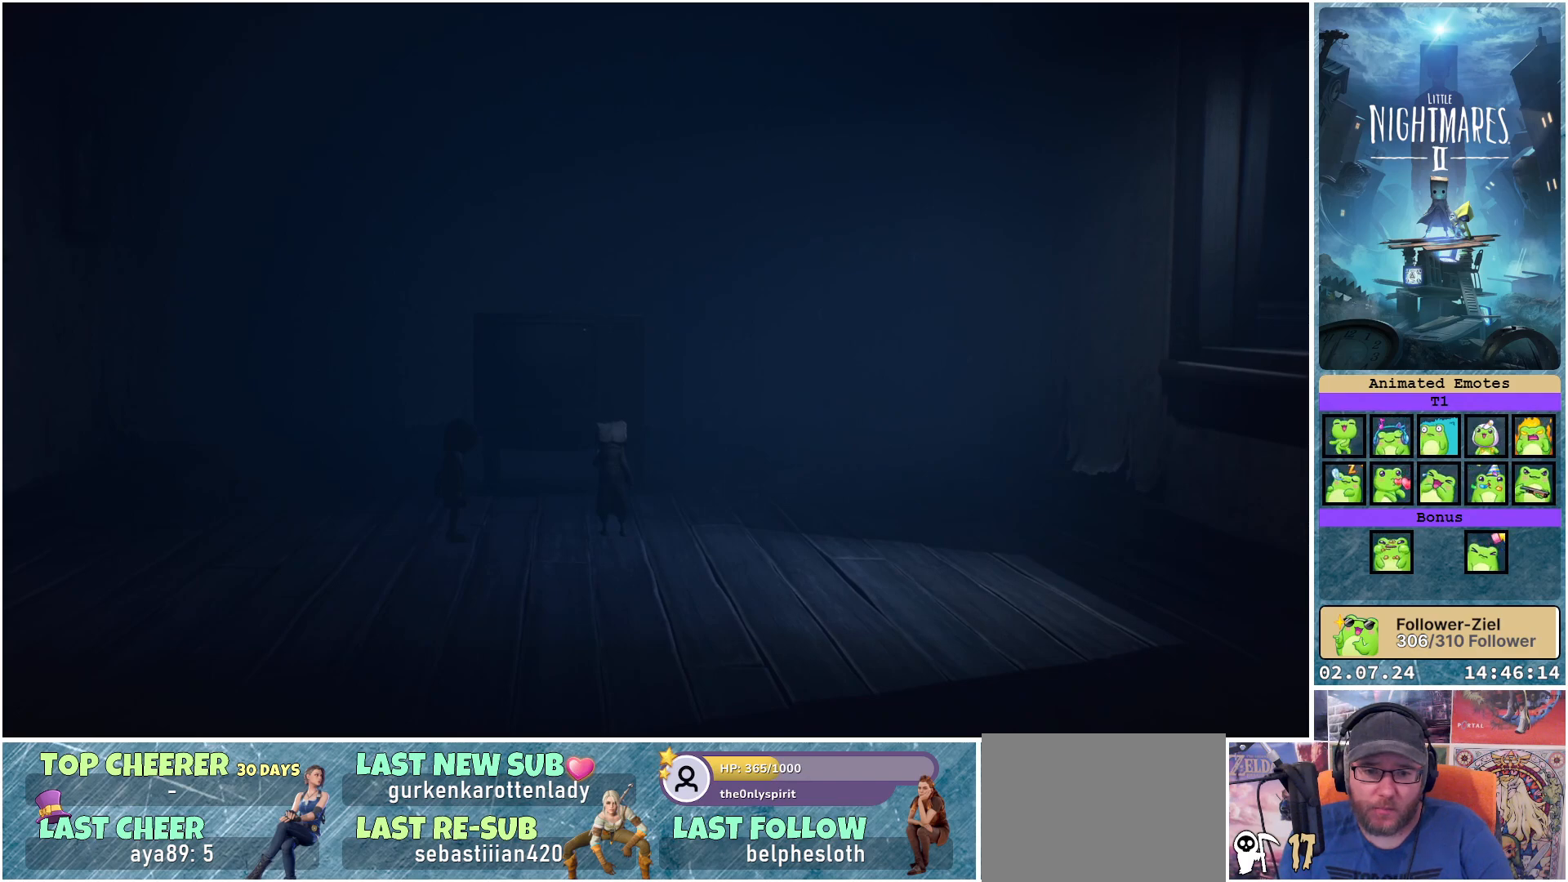
{"buttons": [], "left_stick": "left", "right_stick": "center", "events": []}
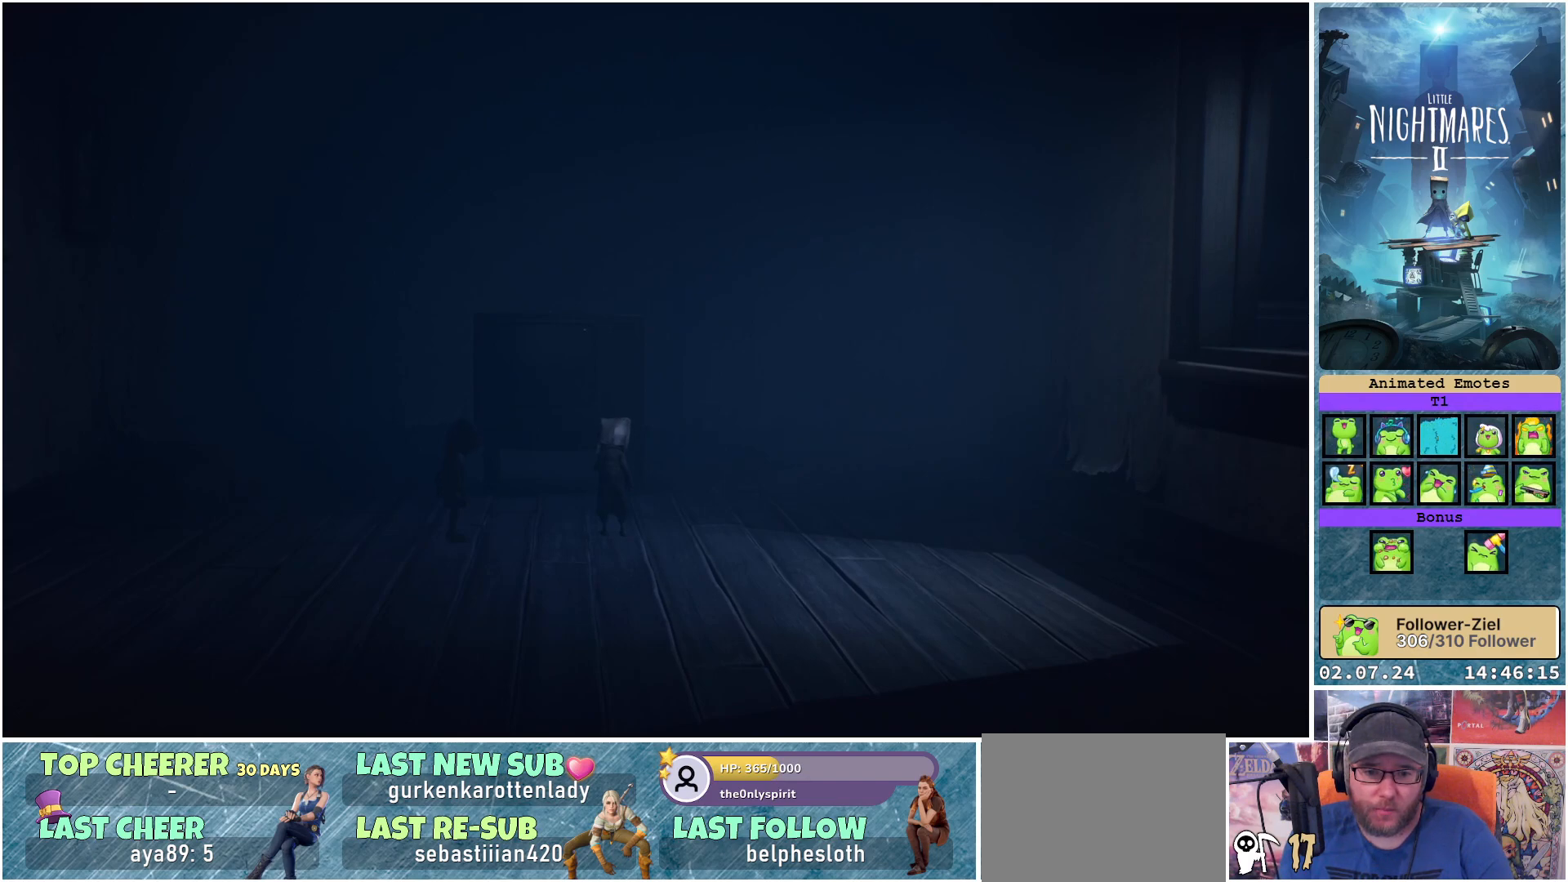
{"buttons": [], "left_stick": "center", "right_stick": "center", "events": [[50, "left_stick", "center"]]}
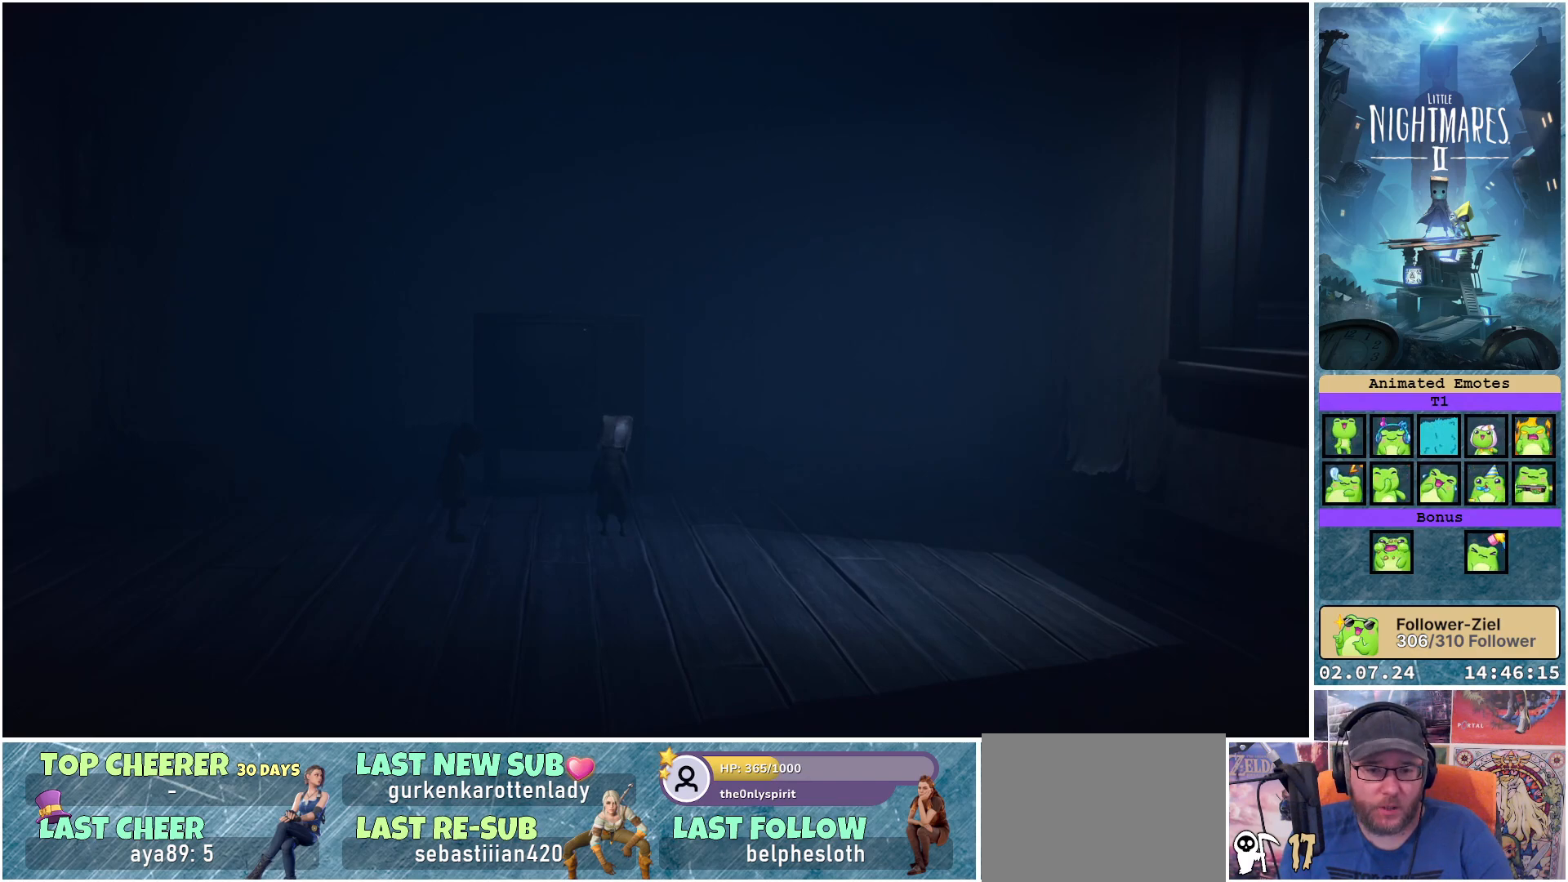
{"buttons": [], "left_stick": "left", "right_stick": "center", "events": [[233, "left_stick", "left"]]}
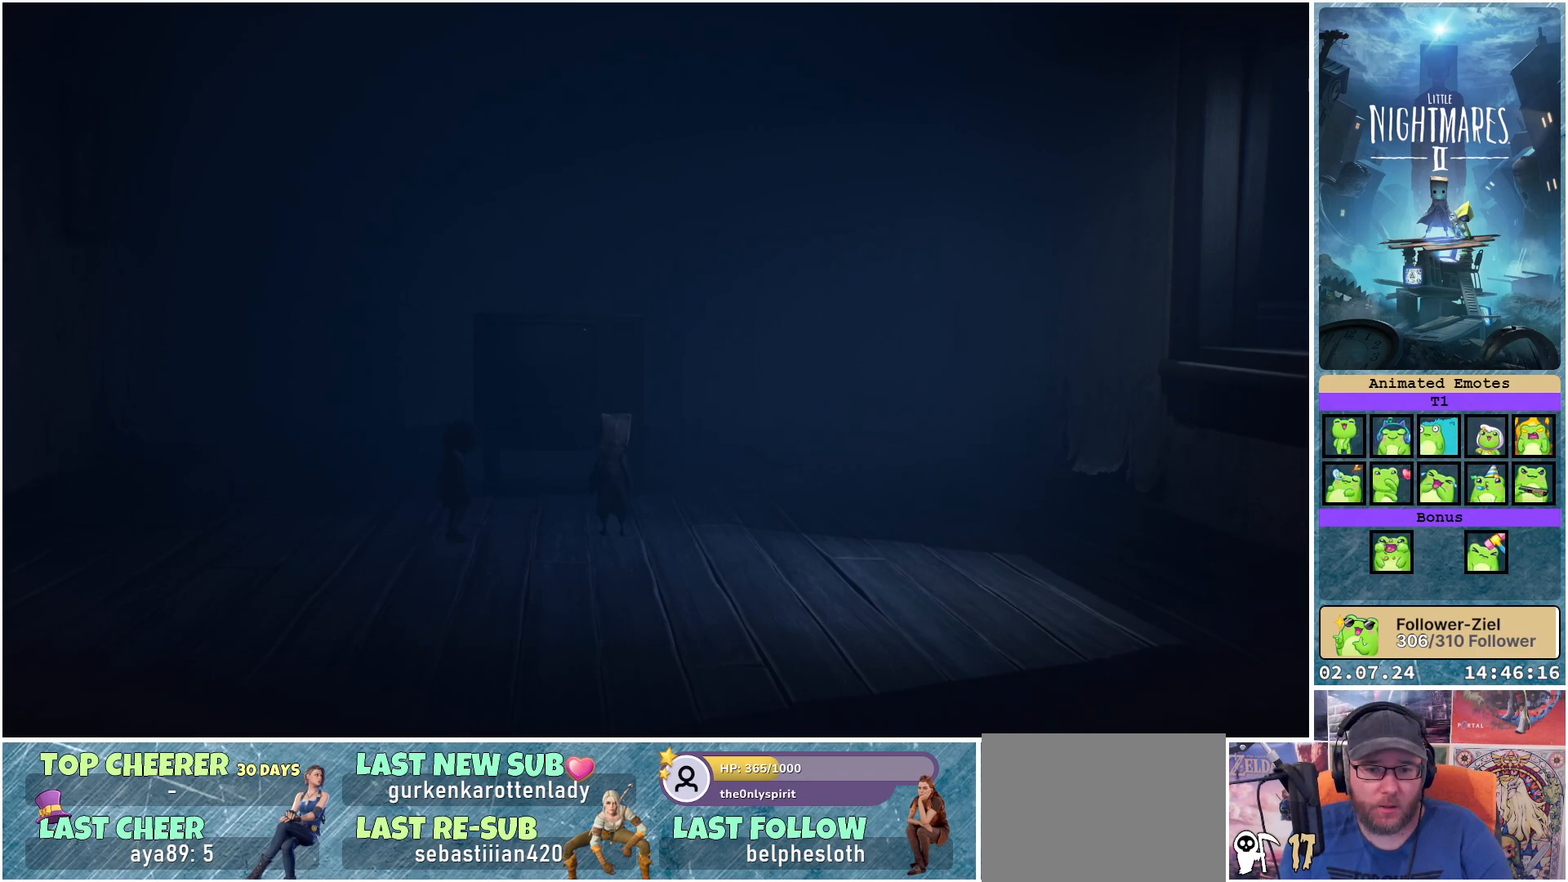
{"buttons": [], "left_stick": "left", "right_stick": "center", "events": []}
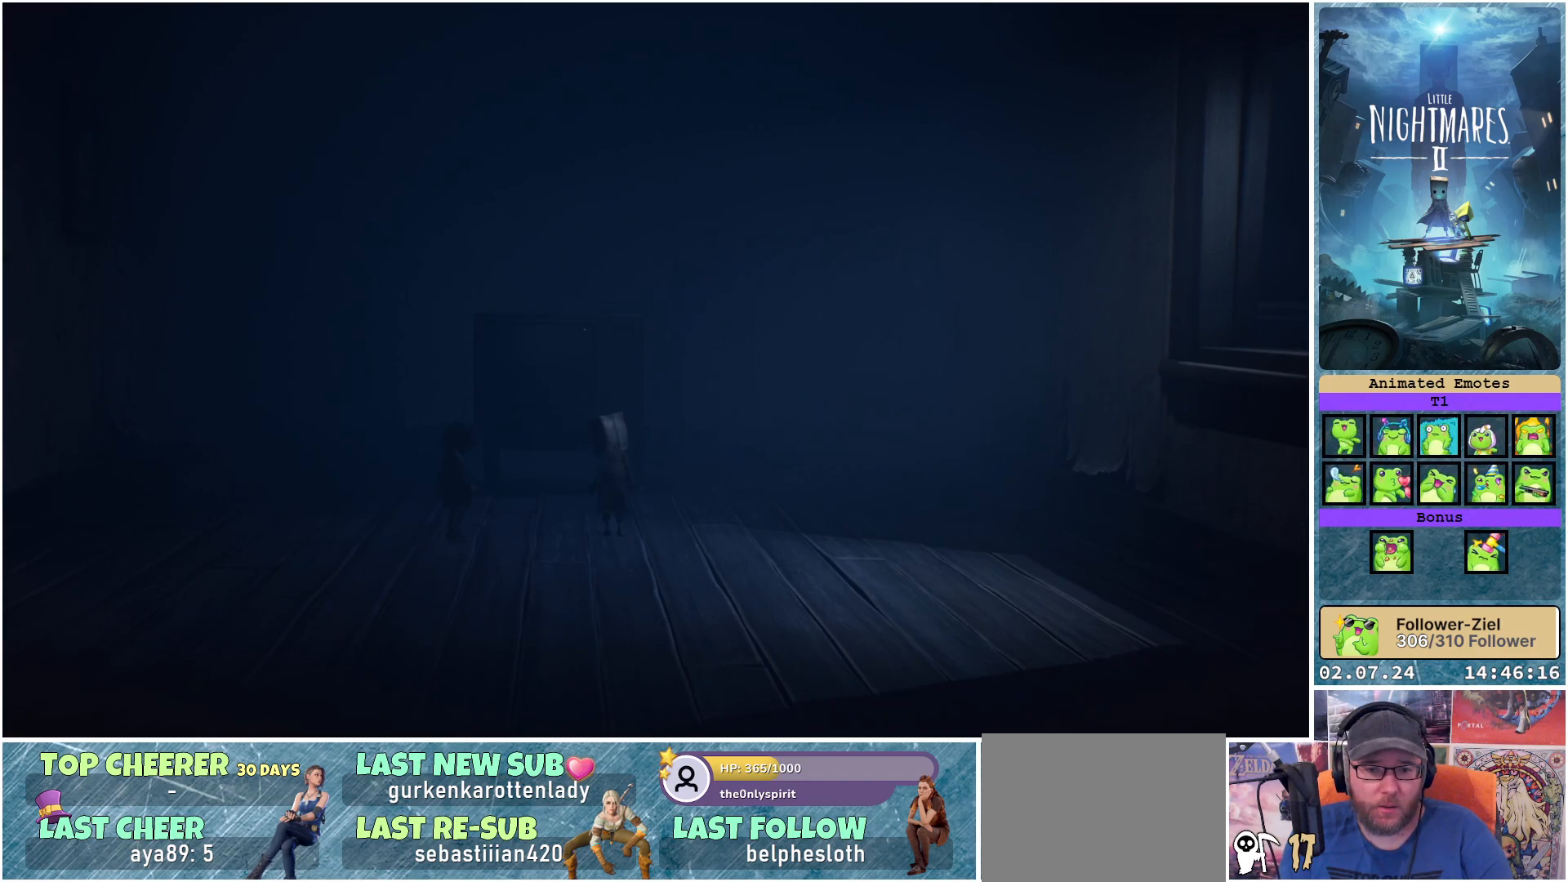
{"buttons": [], "left_stick": "left", "right_stick": "center", "events": []}
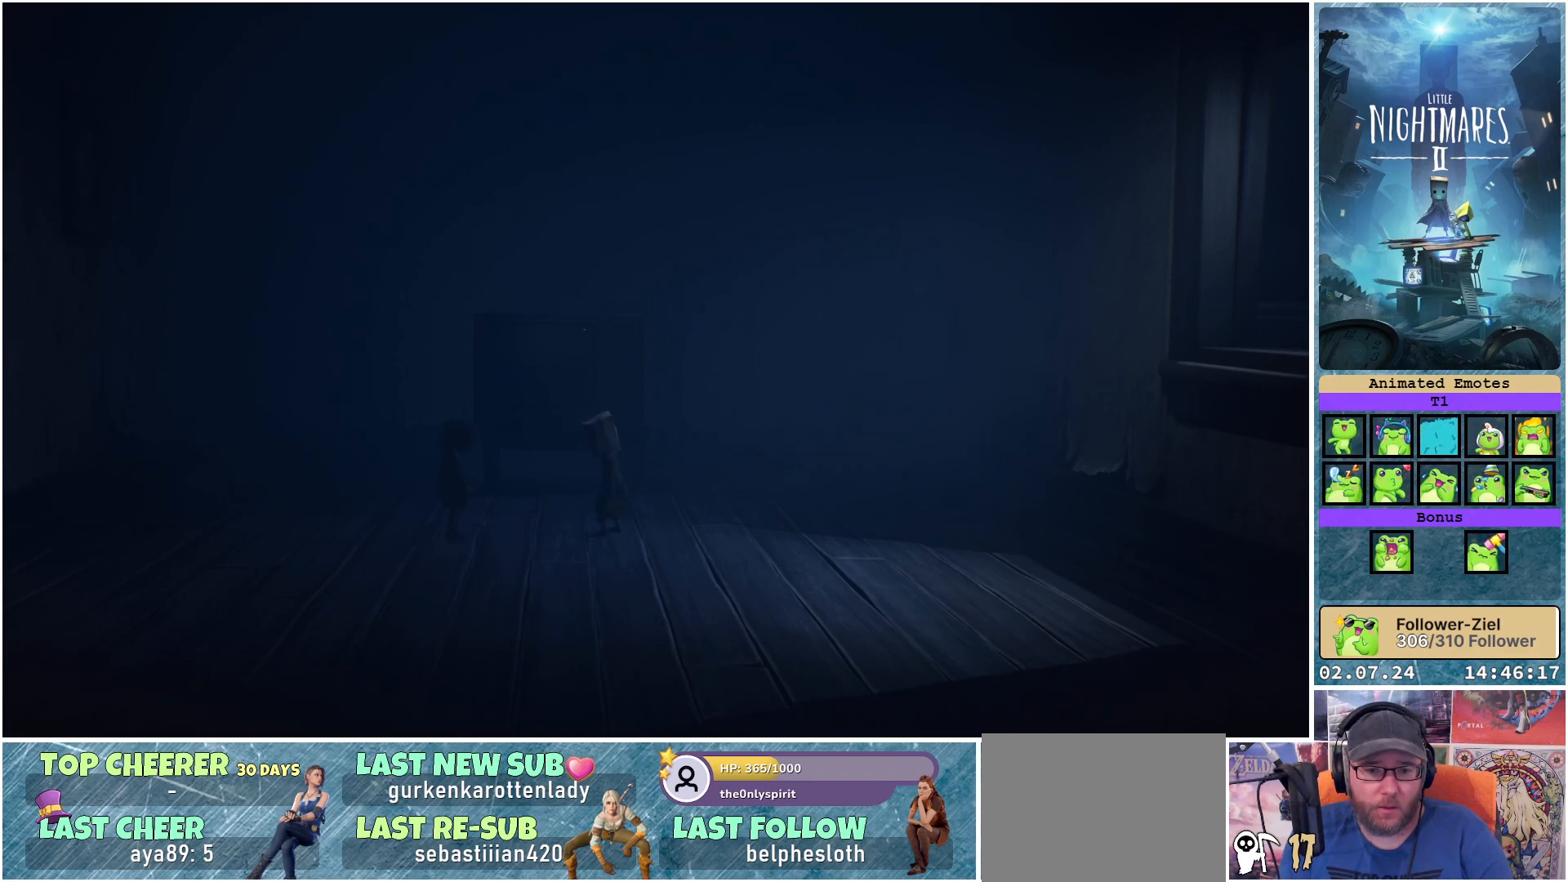
{"buttons": [], "left_stick": "left", "right_stick": "center", "events": []}
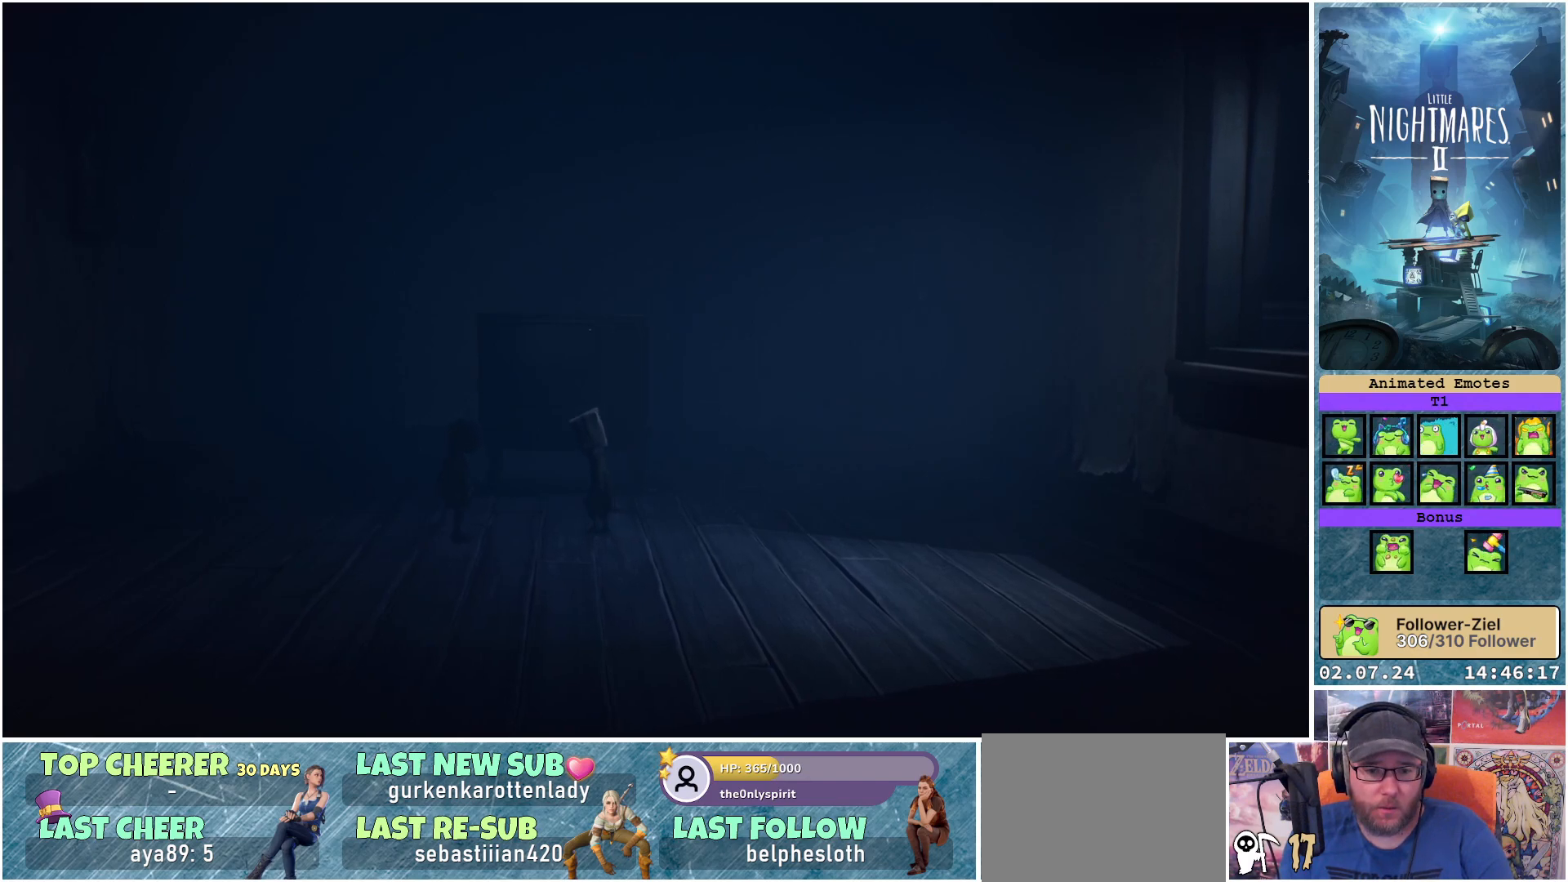
{"buttons": [], "left_stick": "left", "right_stick": "center", "events": []}
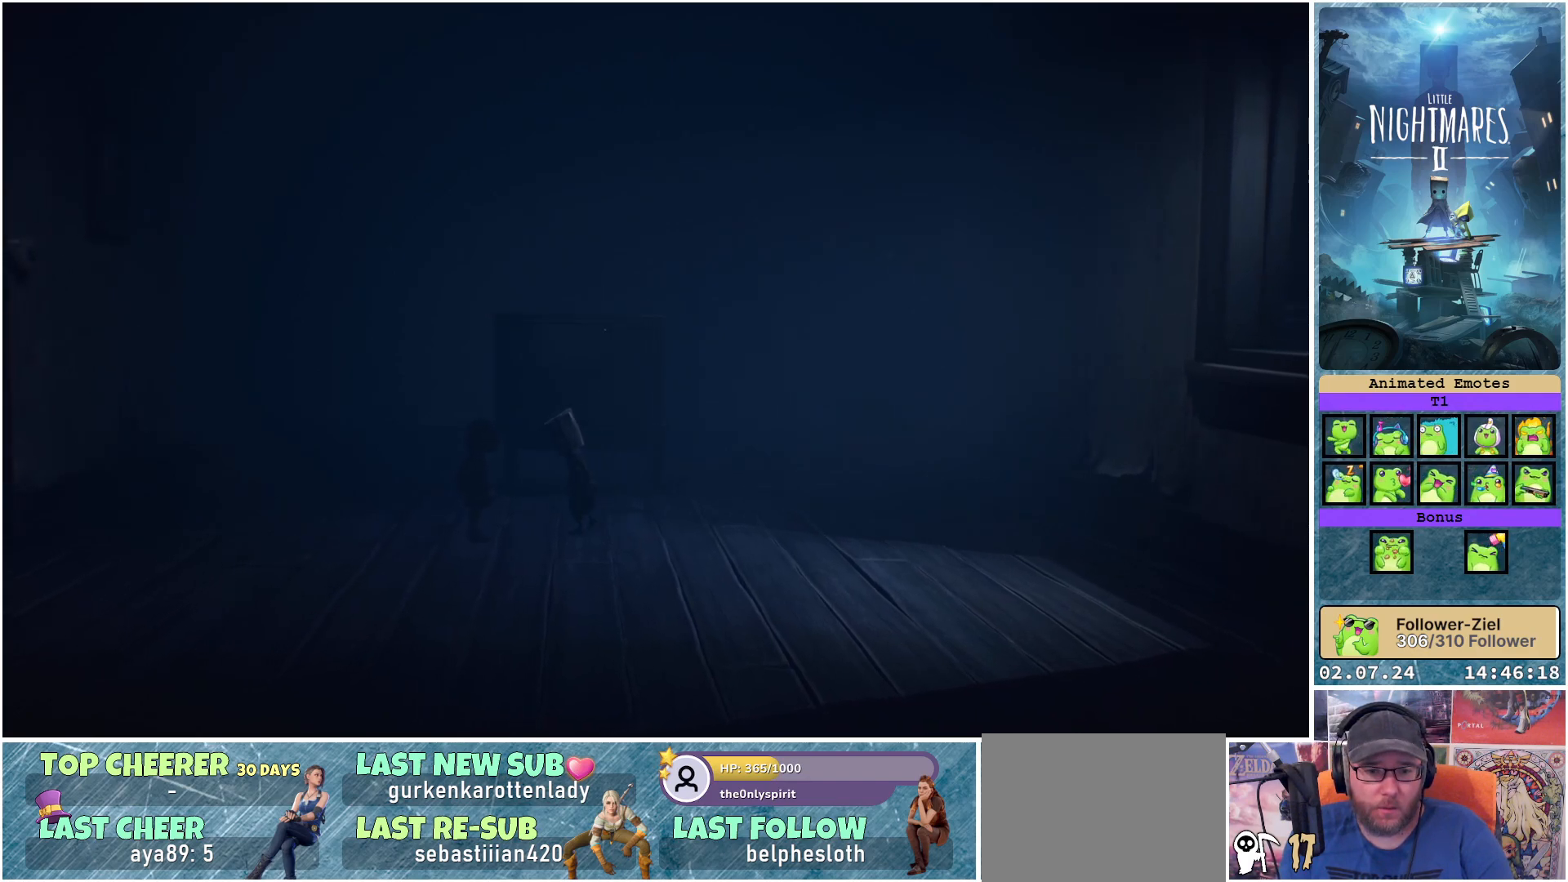
{"buttons": [], "left_stick": "left", "right_stick": "center", "events": []}
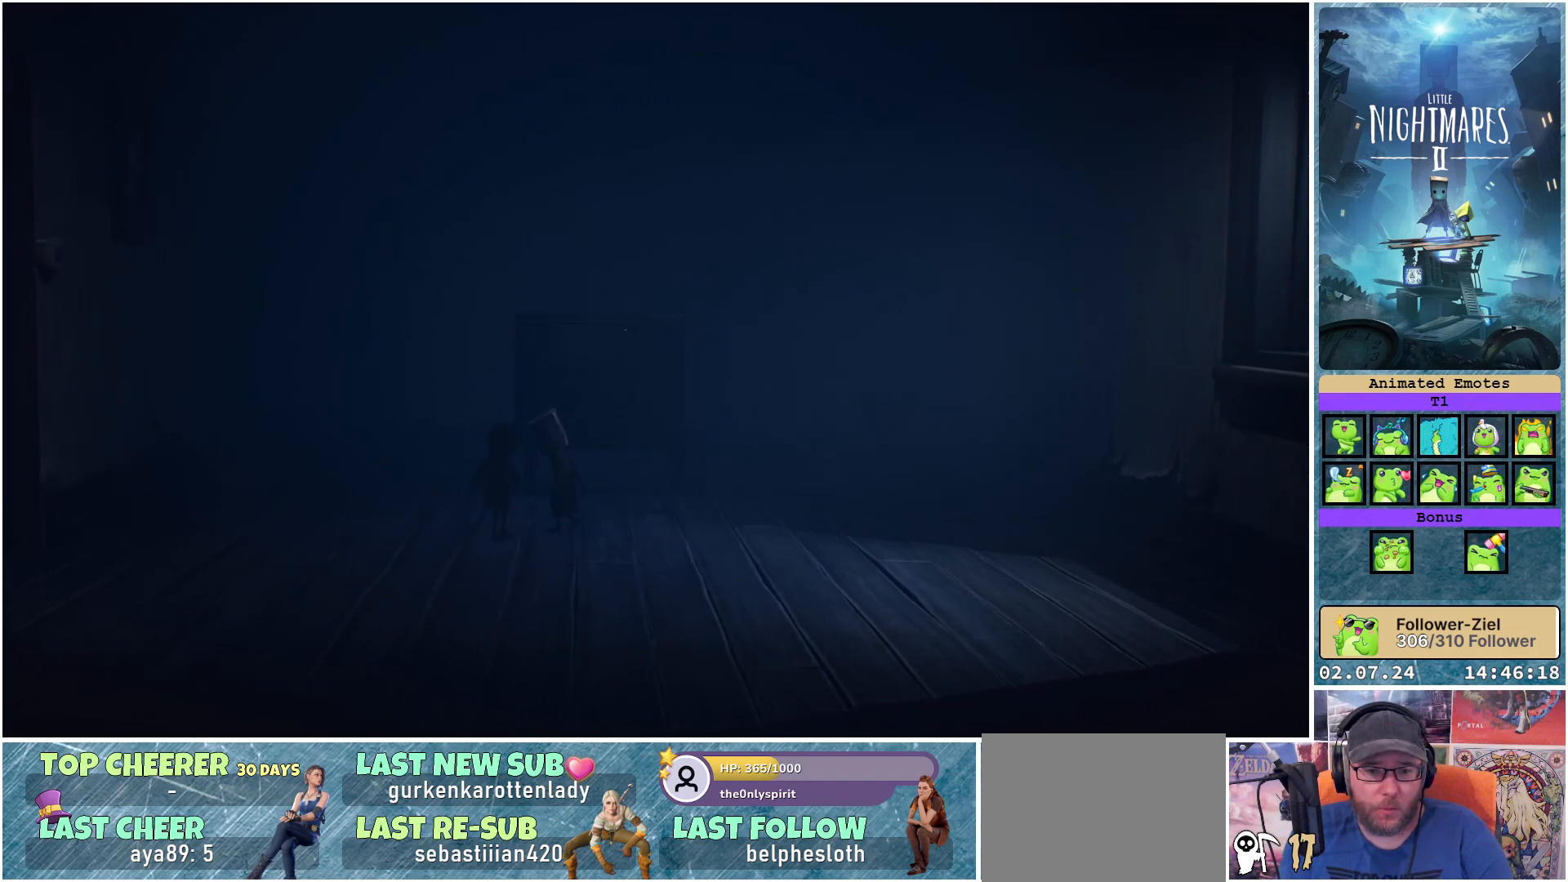
{"buttons": [], "left_stick": "center", "right_stick": "center", "events": [[117, "left_stick", "center"]]}
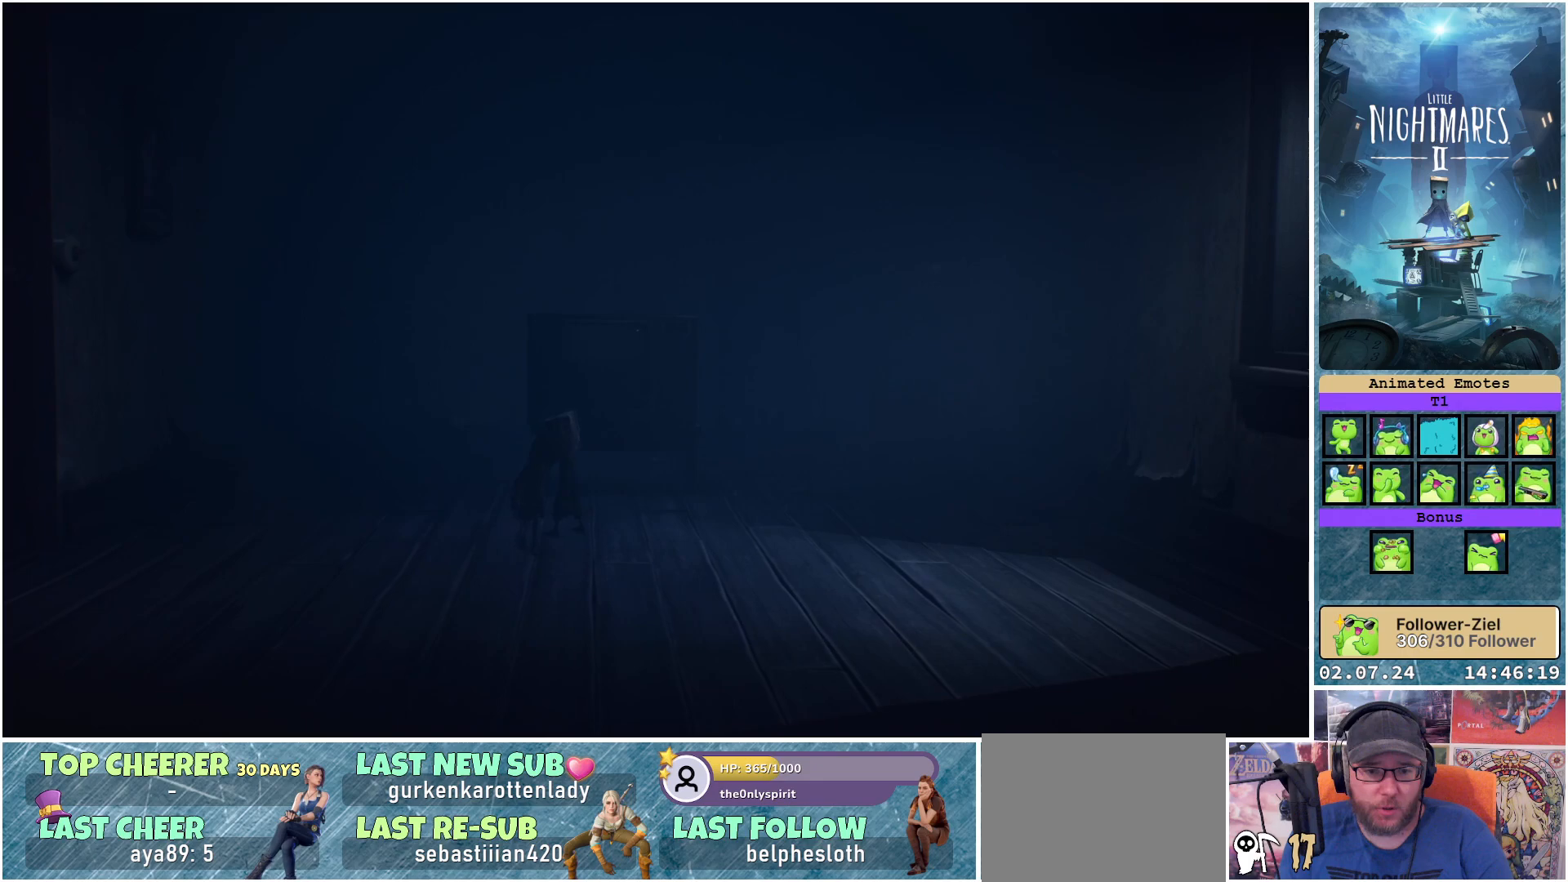
{"buttons": [], "left_stick": "down", "right_stick": "center", "events": [[167, "left_stick", "down"]]}
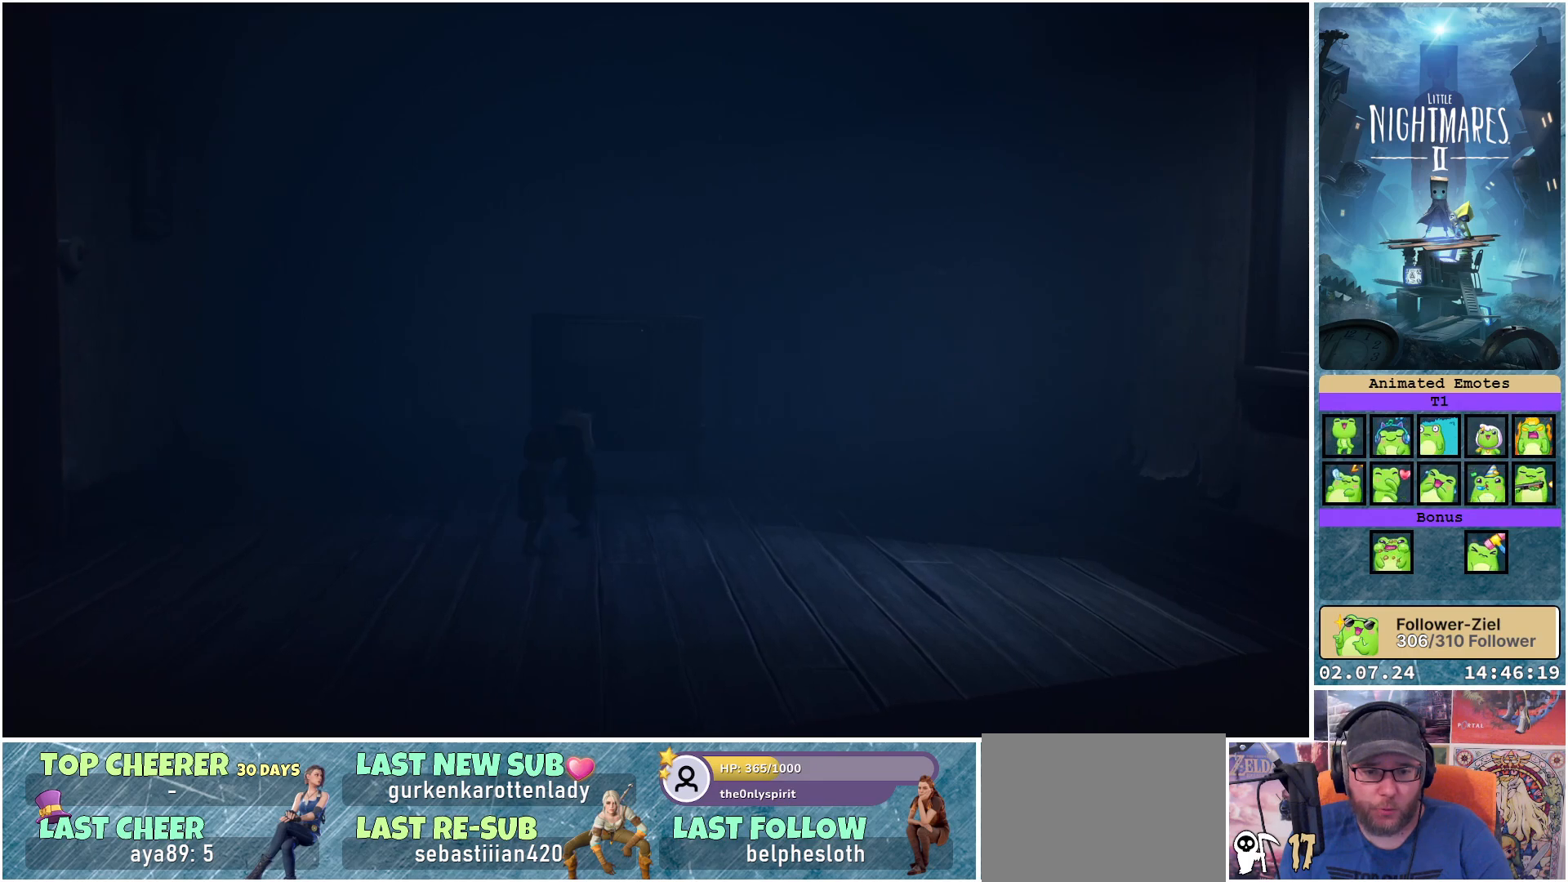
{"buttons": [], "left_stick": "down-left", "right_stick": "center", "events": [[300, "left_stick", "down-left"]]}
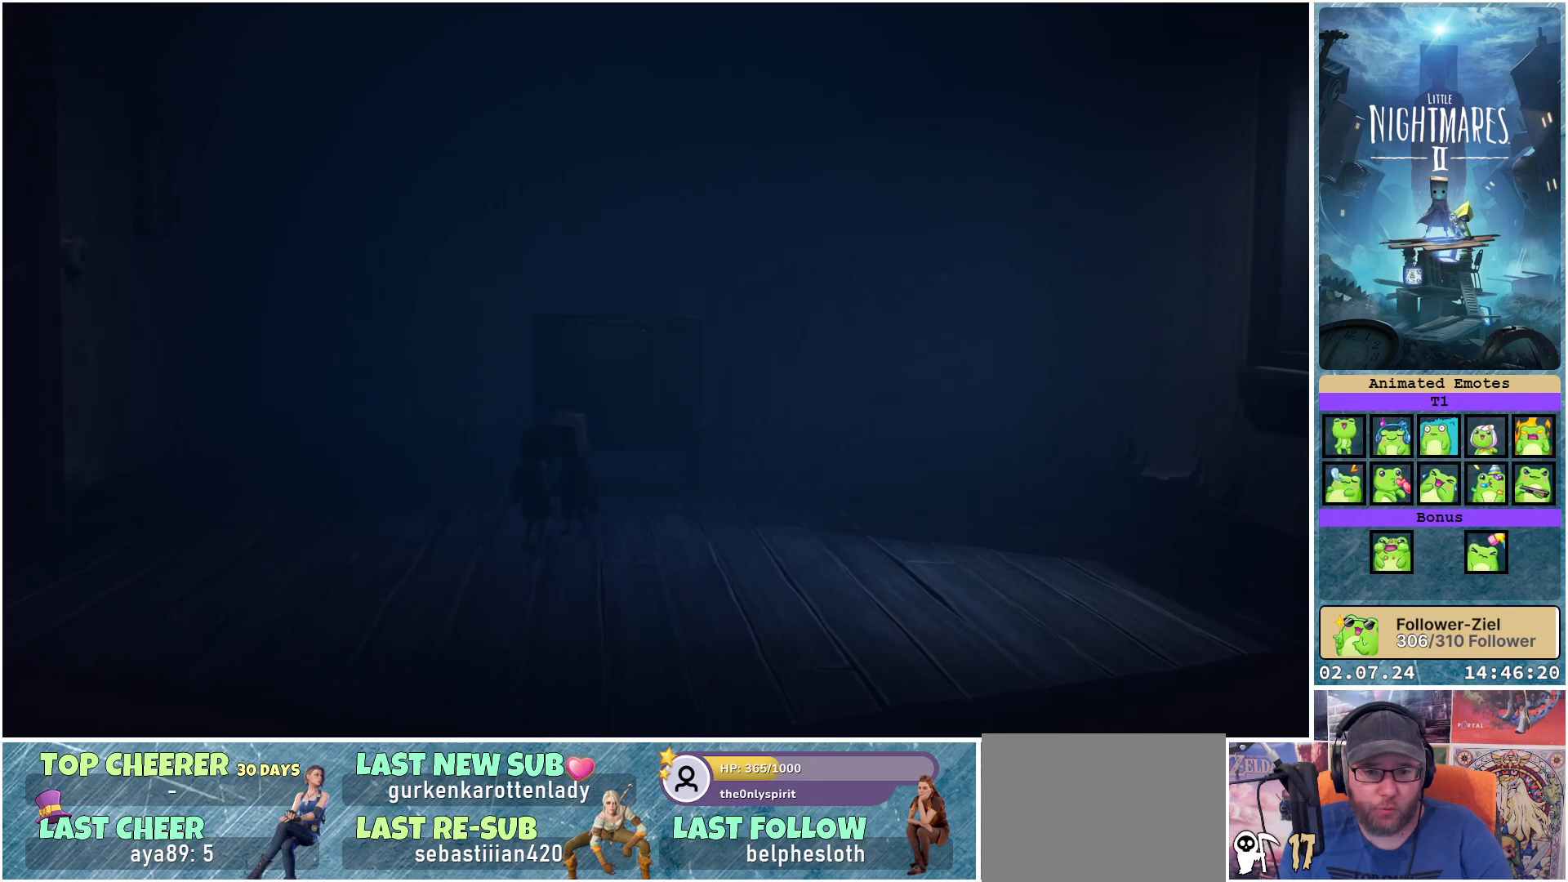
{"buttons": ["R2"], "left_stick": "down-left", "right_stick": "center", "events": [[350, "R2", "down"]]}
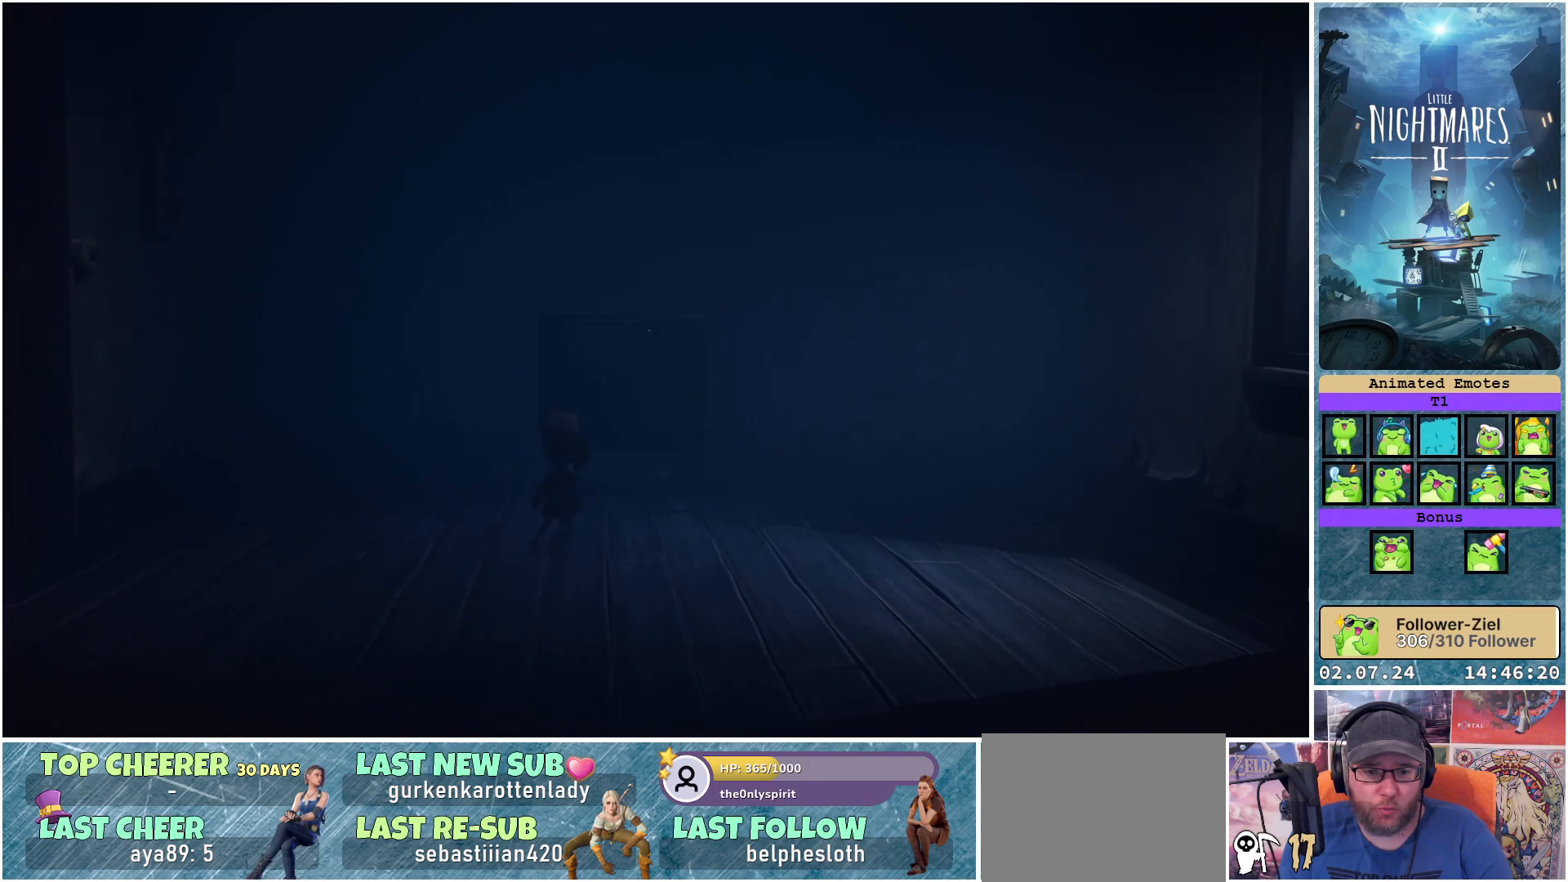
{"buttons": ["R2"], "left_stick": "down-left", "right_stick": "center", "events": [[150, "left_stick", "down"], [450, "left_stick", "down-left"]]}
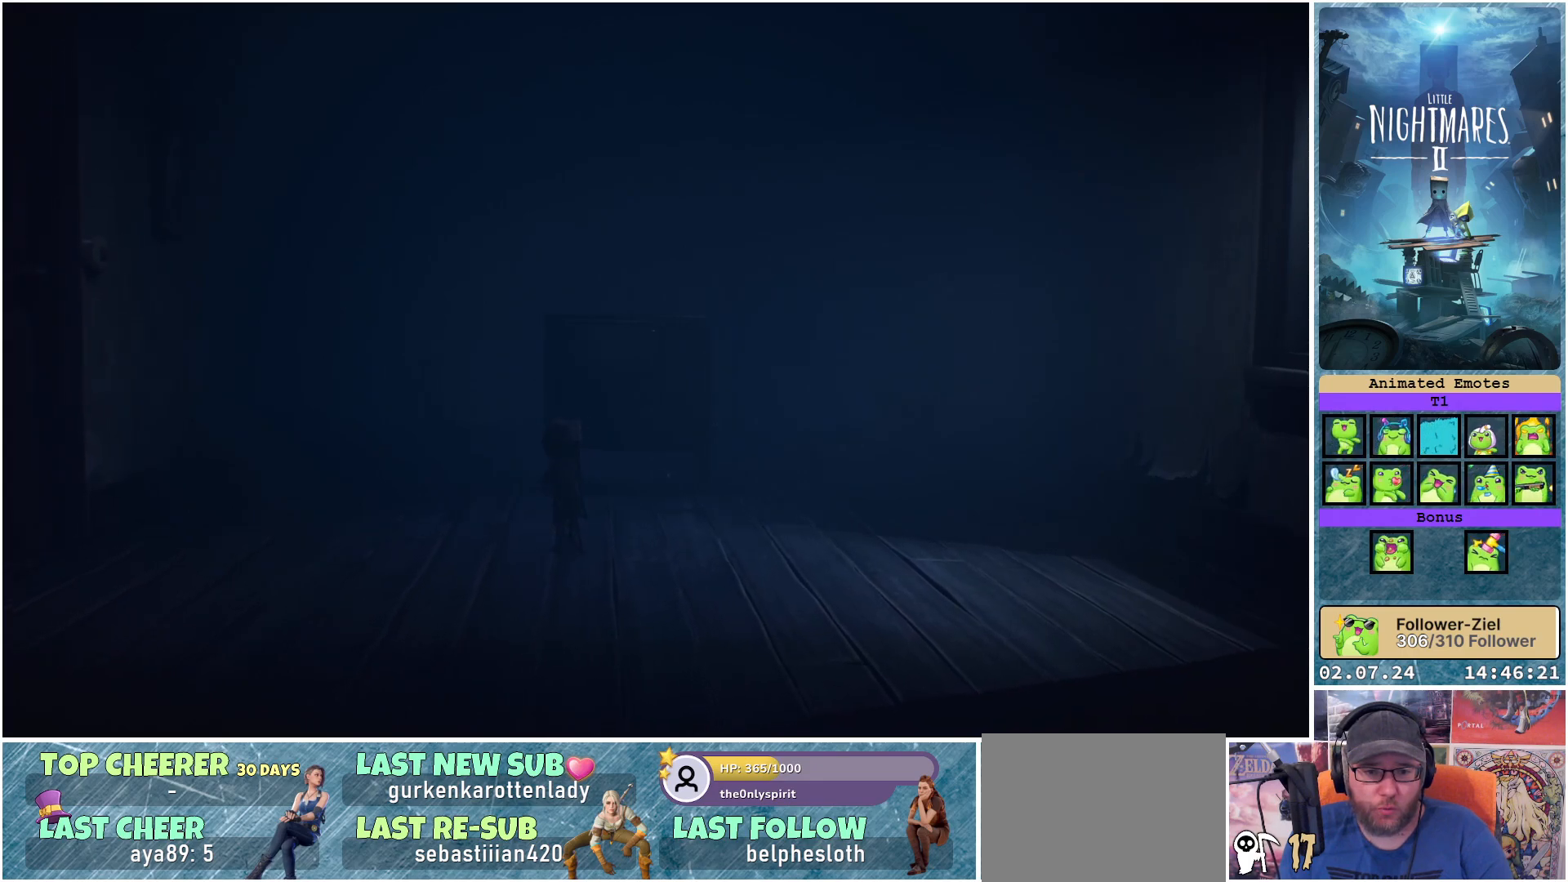
{"buttons": ["R2"], "left_stick": "down-left", "right_stick": "center", "events": []}
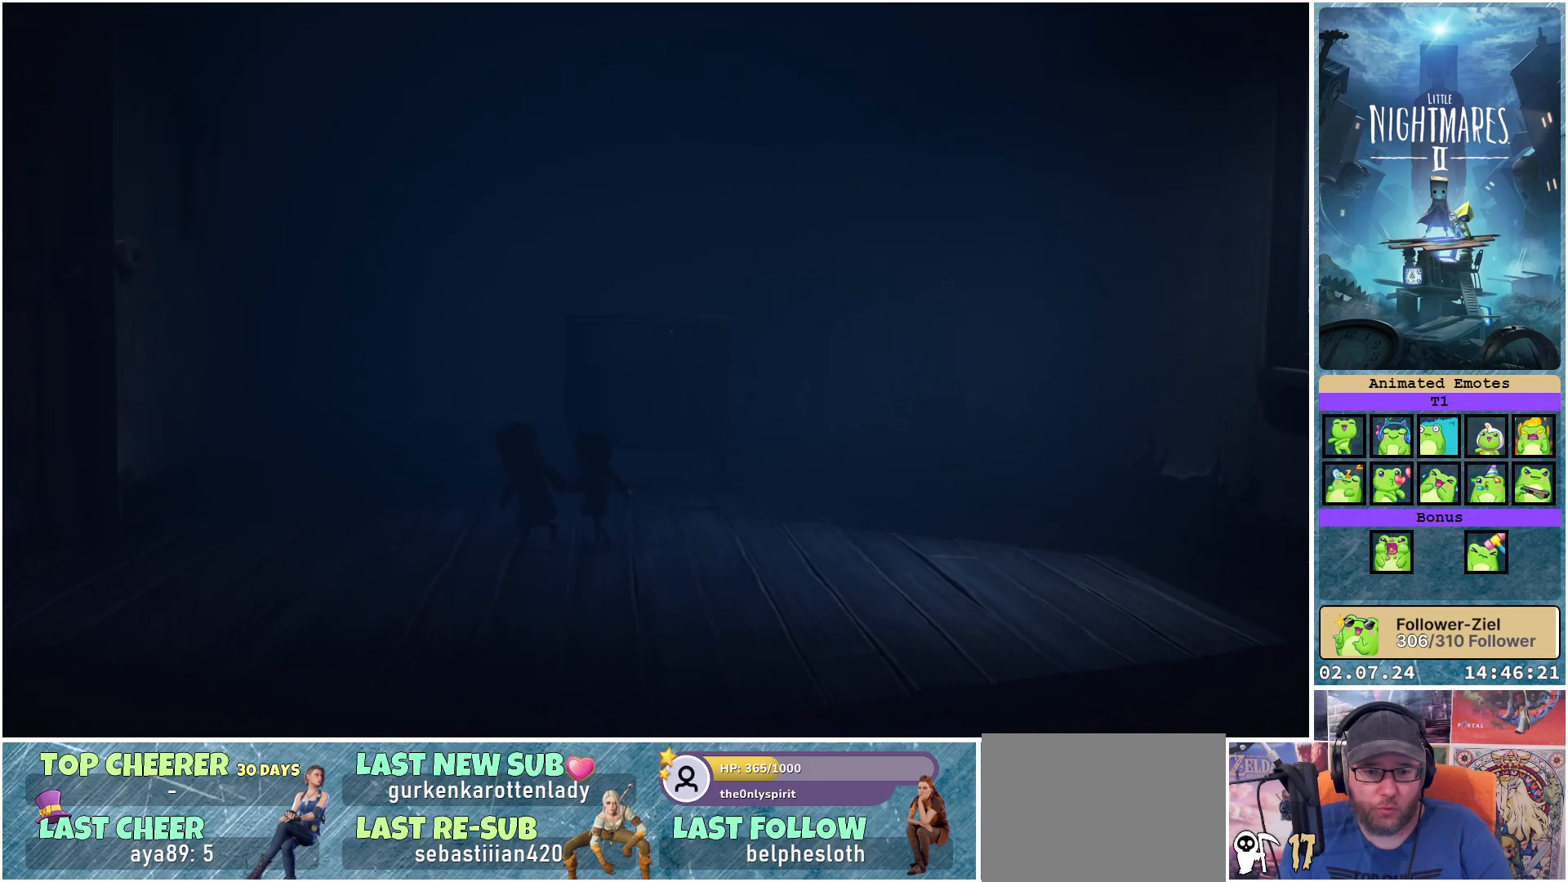
{"buttons": ["R2"], "left_stick": "left", "right_stick": "center", "events": [[317, "left_stick", "left"]]}
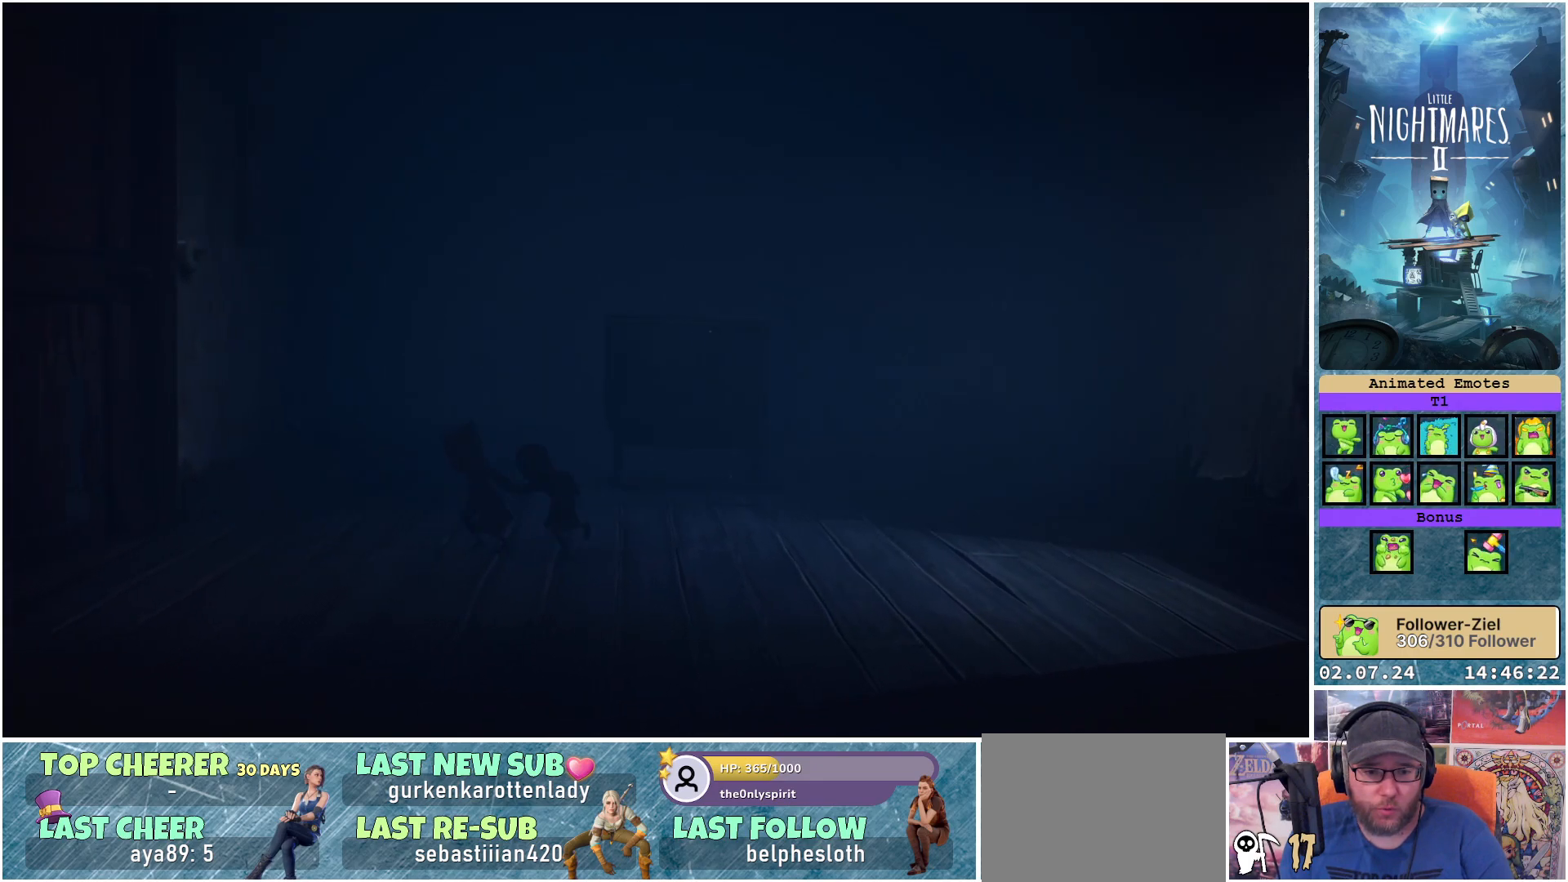
{"buttons": ["R2"], "left_stick": "left", "right_stick": "center", "events": []}
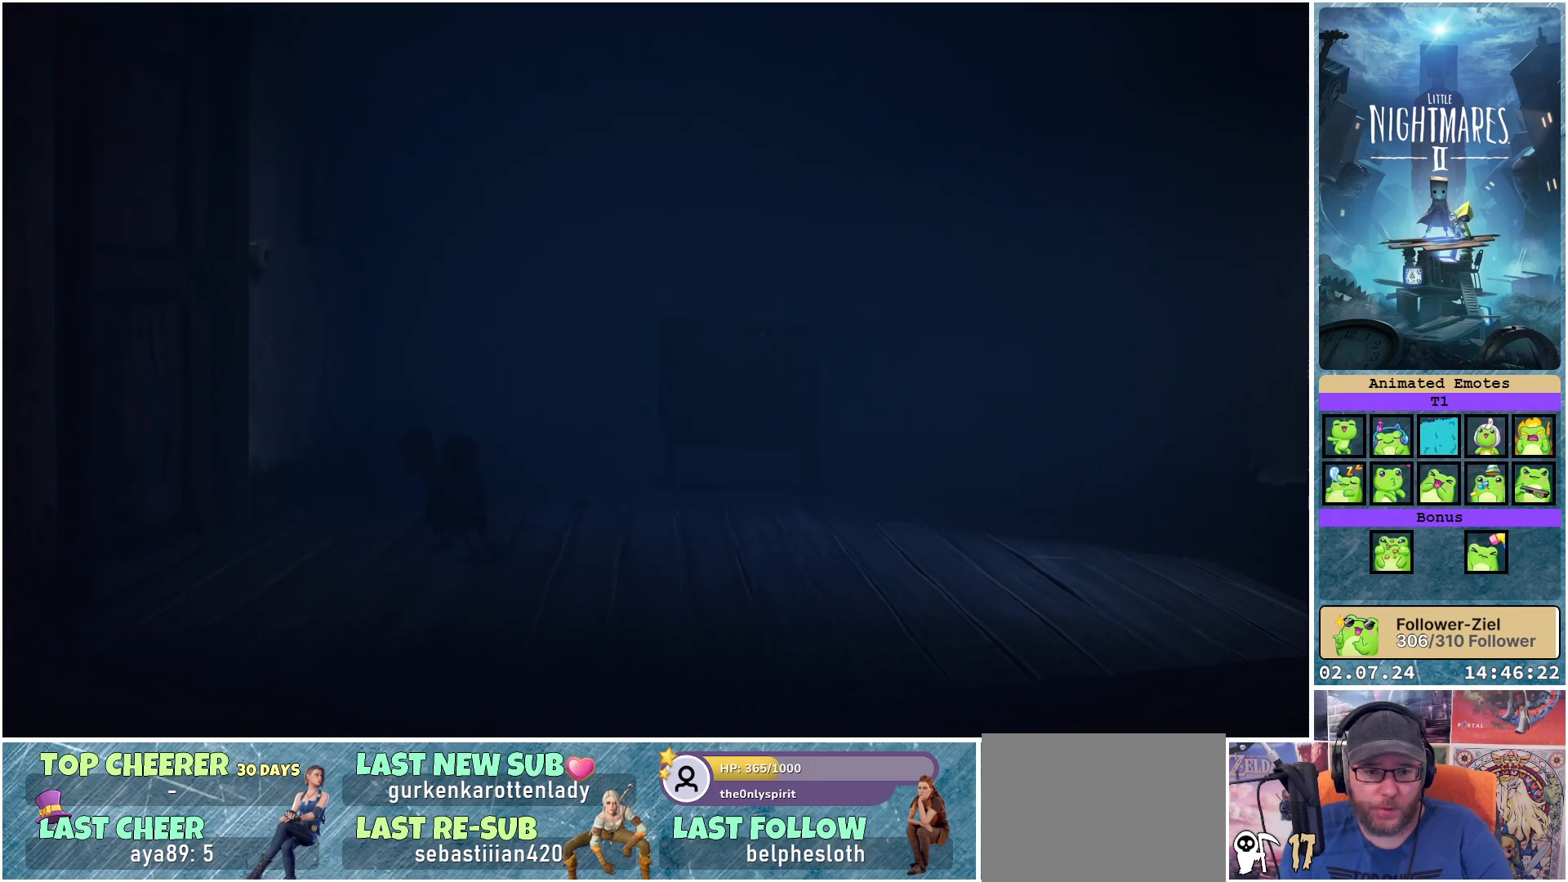
{"buttons": ["R2"], "left_stick": "left", "right_stick": "center", "events": []}
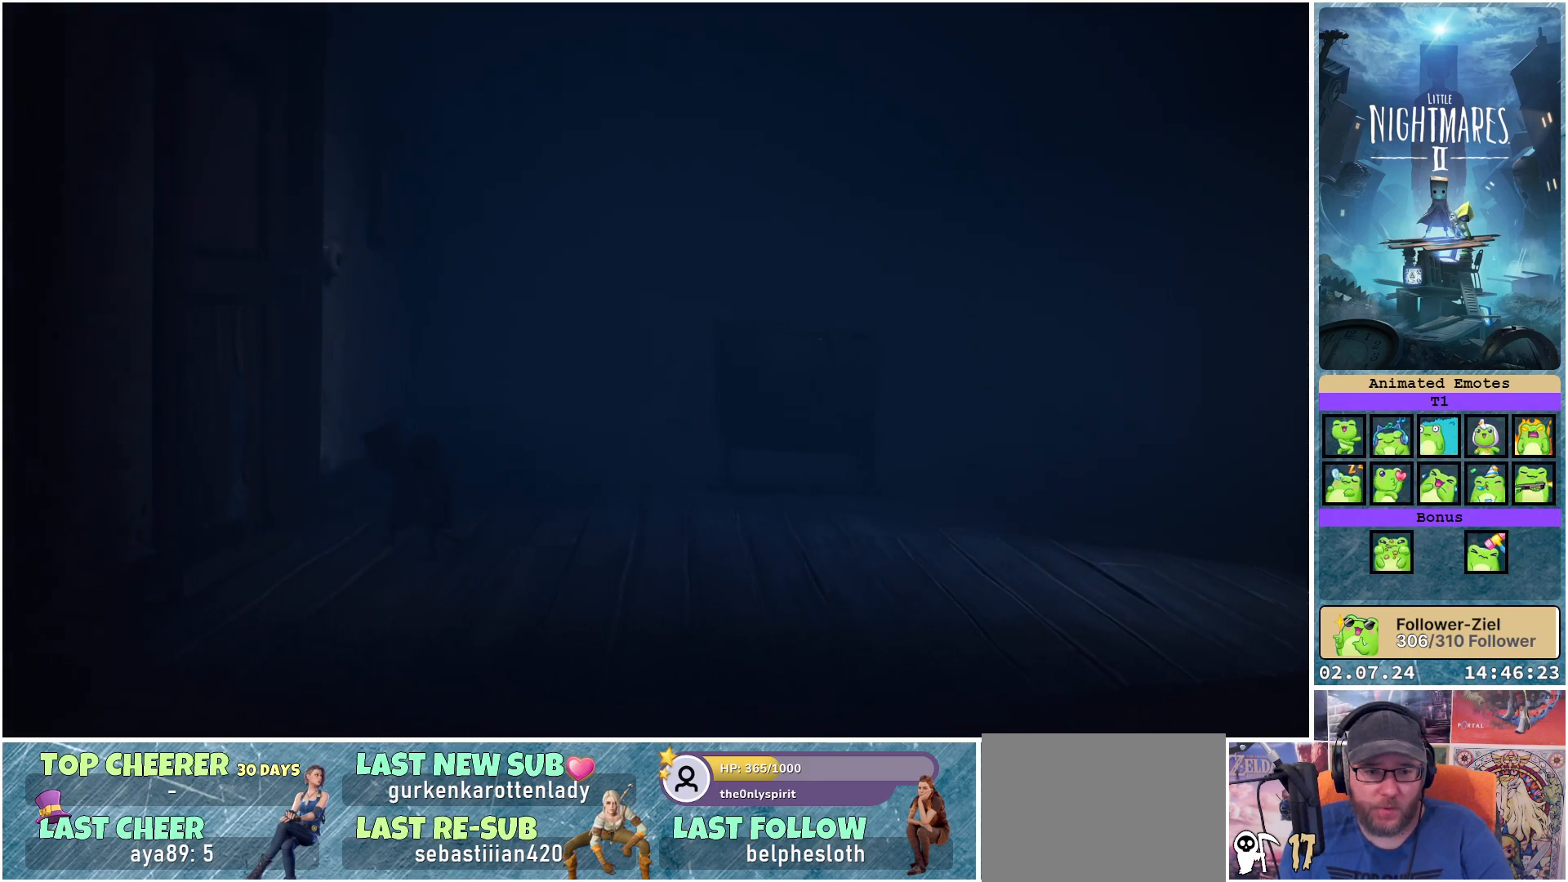
{"buttons": [], "left_stick": "up-left", "right_stick": "center", "events": [[400, "left_stick", "up-left"], [450, "R2", "up"]]}
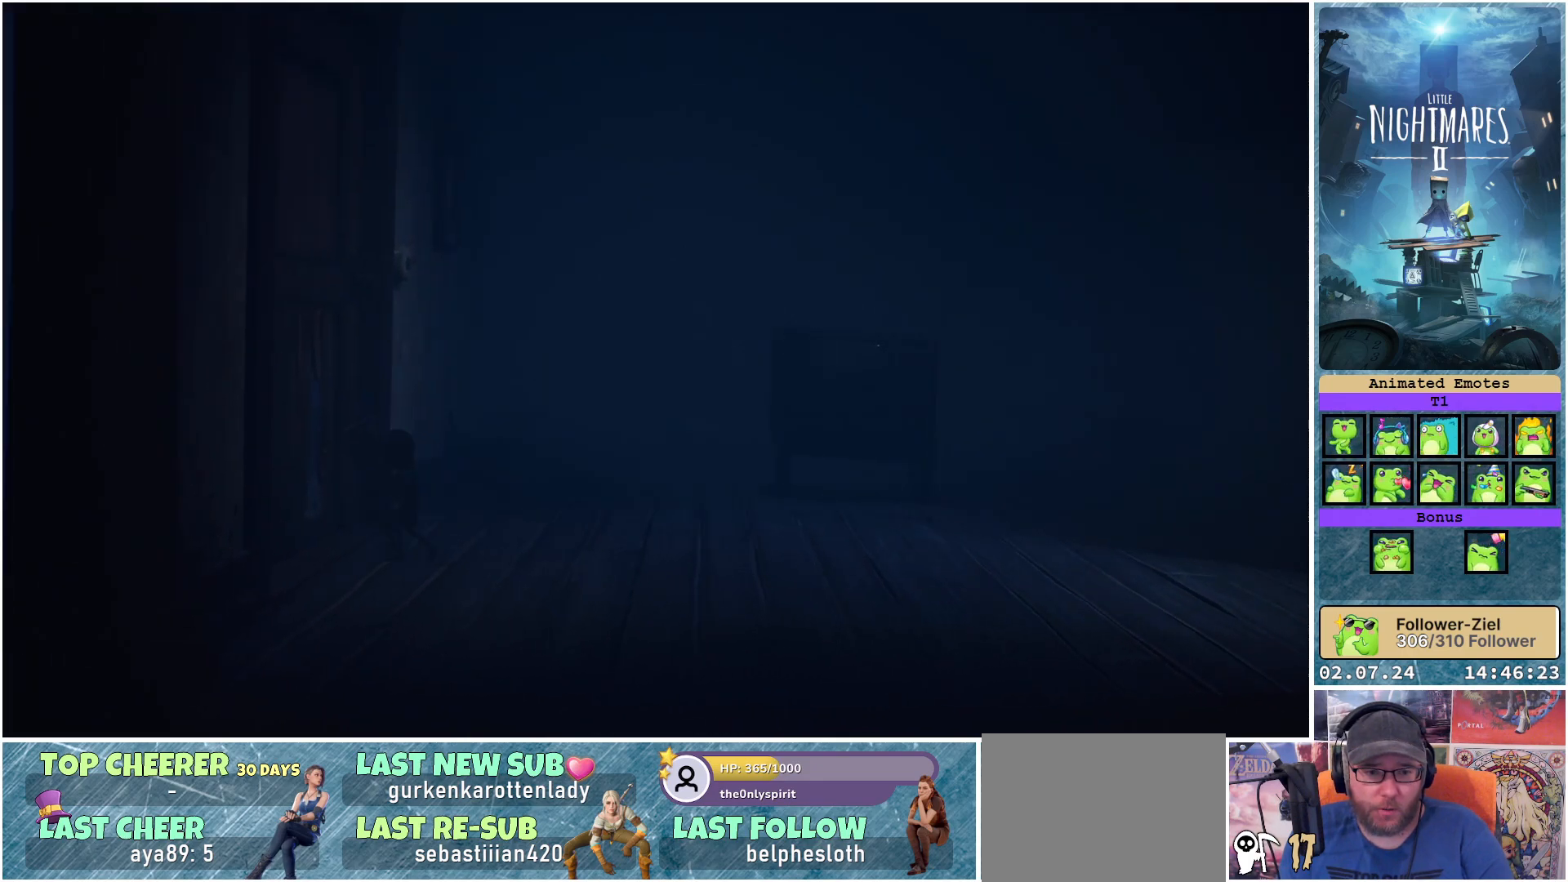
{"buttons": [], "left_stick": "right", "right_stick": "center", "events": [[17, "left_stick", "up"], [117, "left_stick", "up-right"], [300, "left_stick", "right"]]}
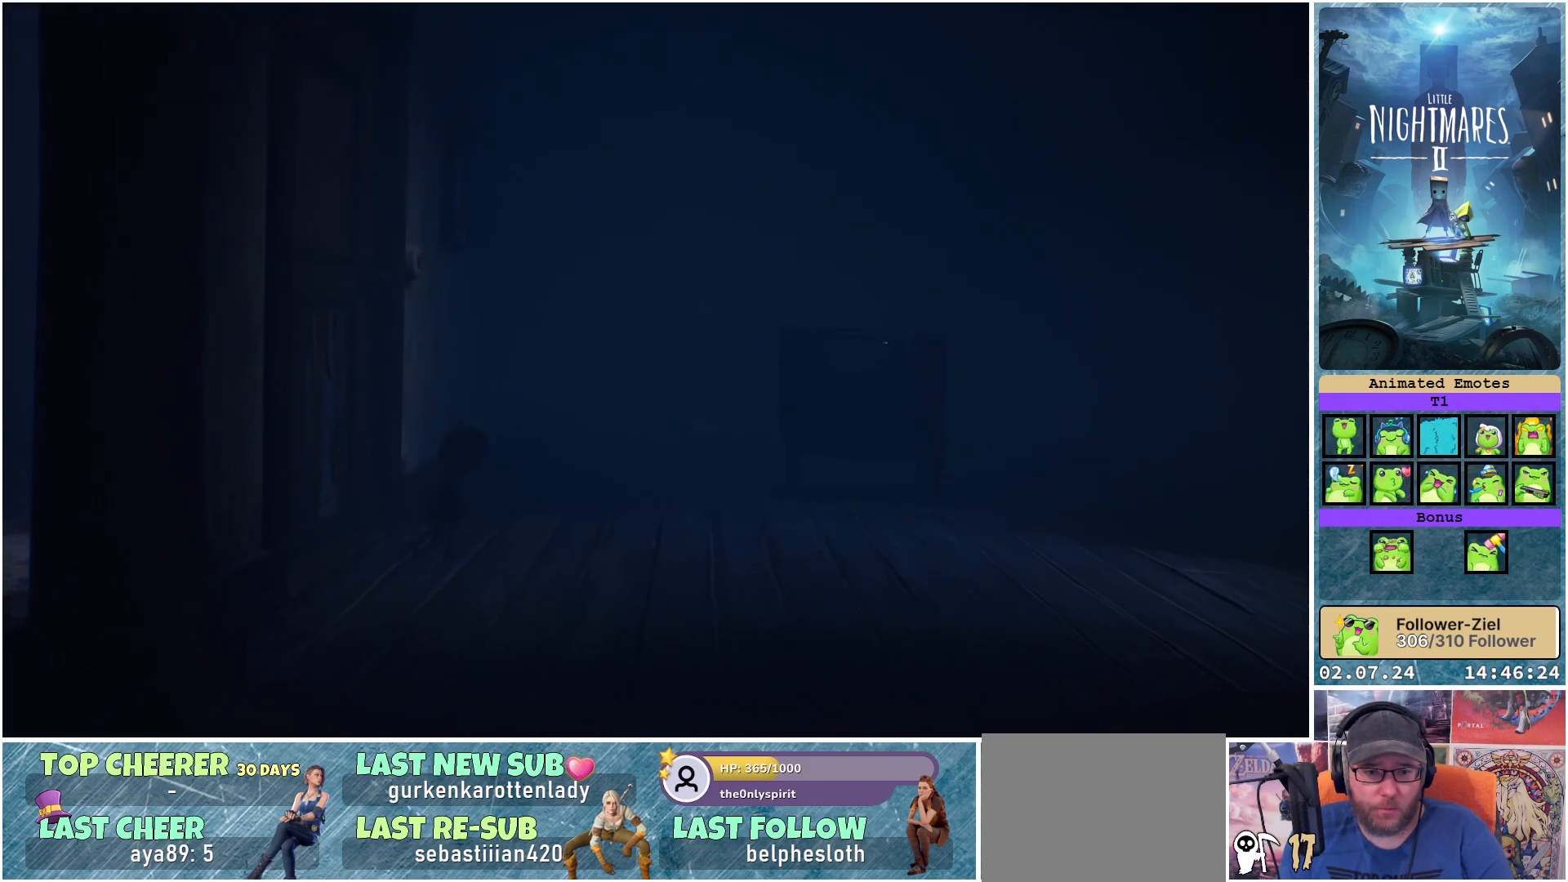
{"buttons": [], "left_stick": "right", "right_stick": "center", "events": []}
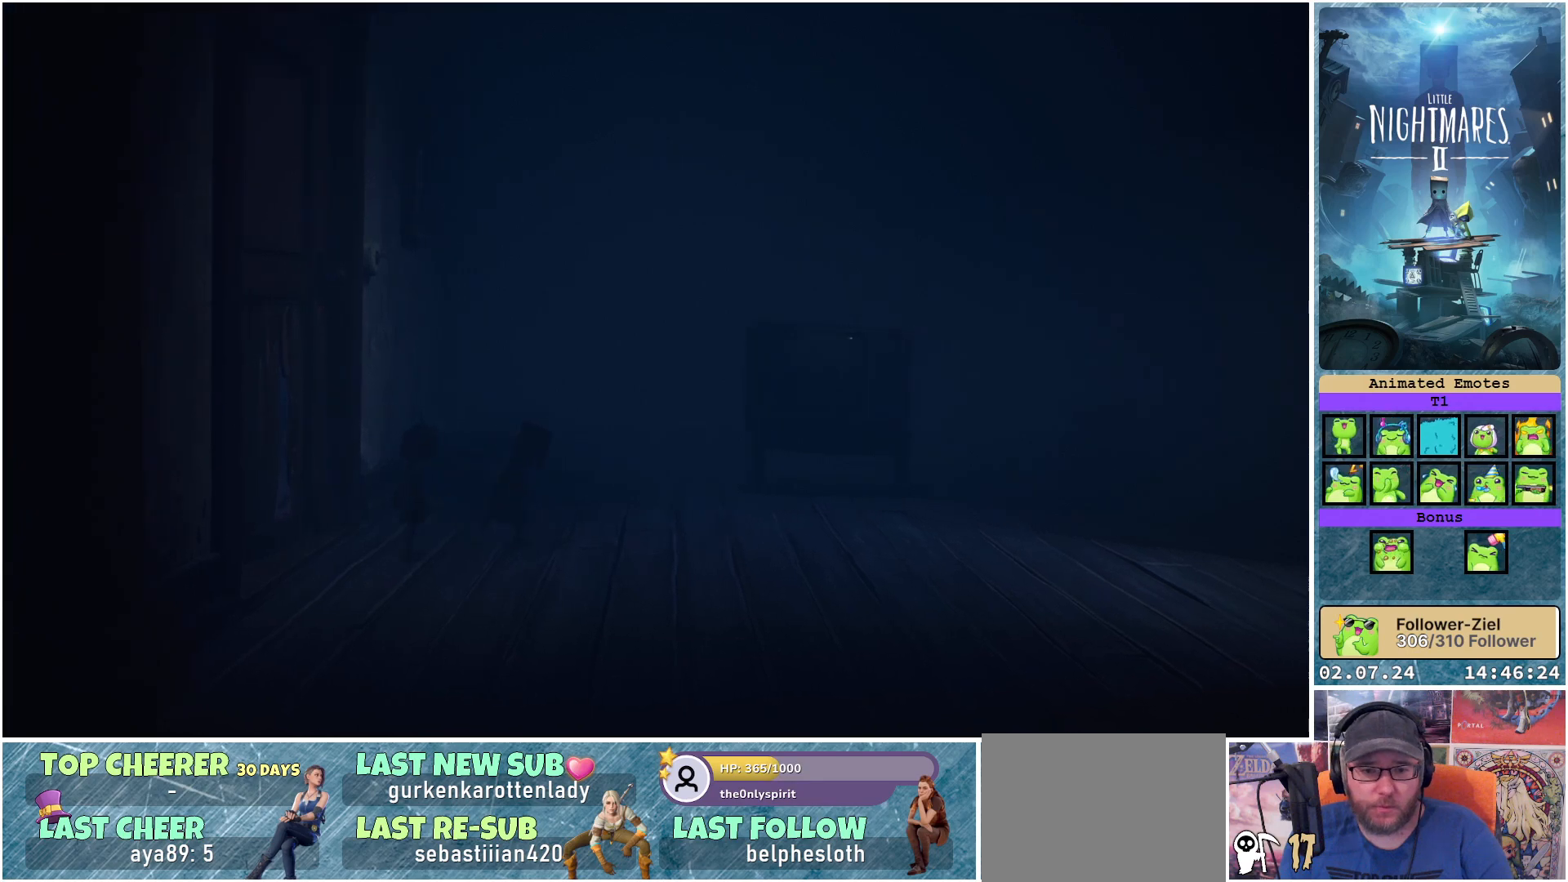
{"buttons": [], "left_stick": "up-right", "right_stick": "center", "events": [[150, "left_stick", "up-right"]]}
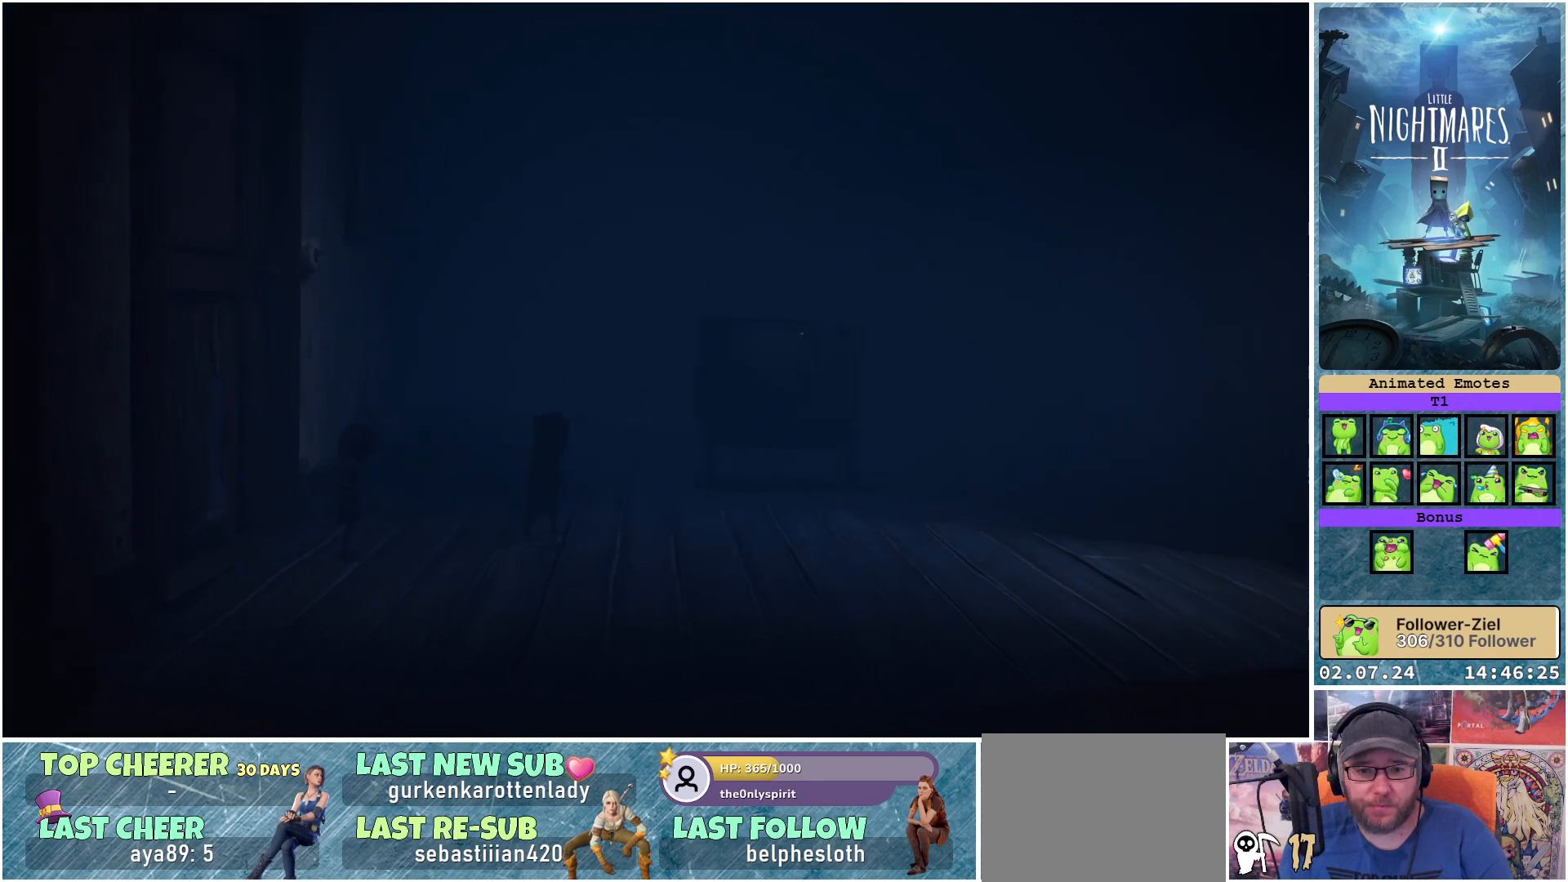
{"buttons": [], "left_stick": "up", "right_stick": "center", "events": [[400, "left_stick", "up"]]}
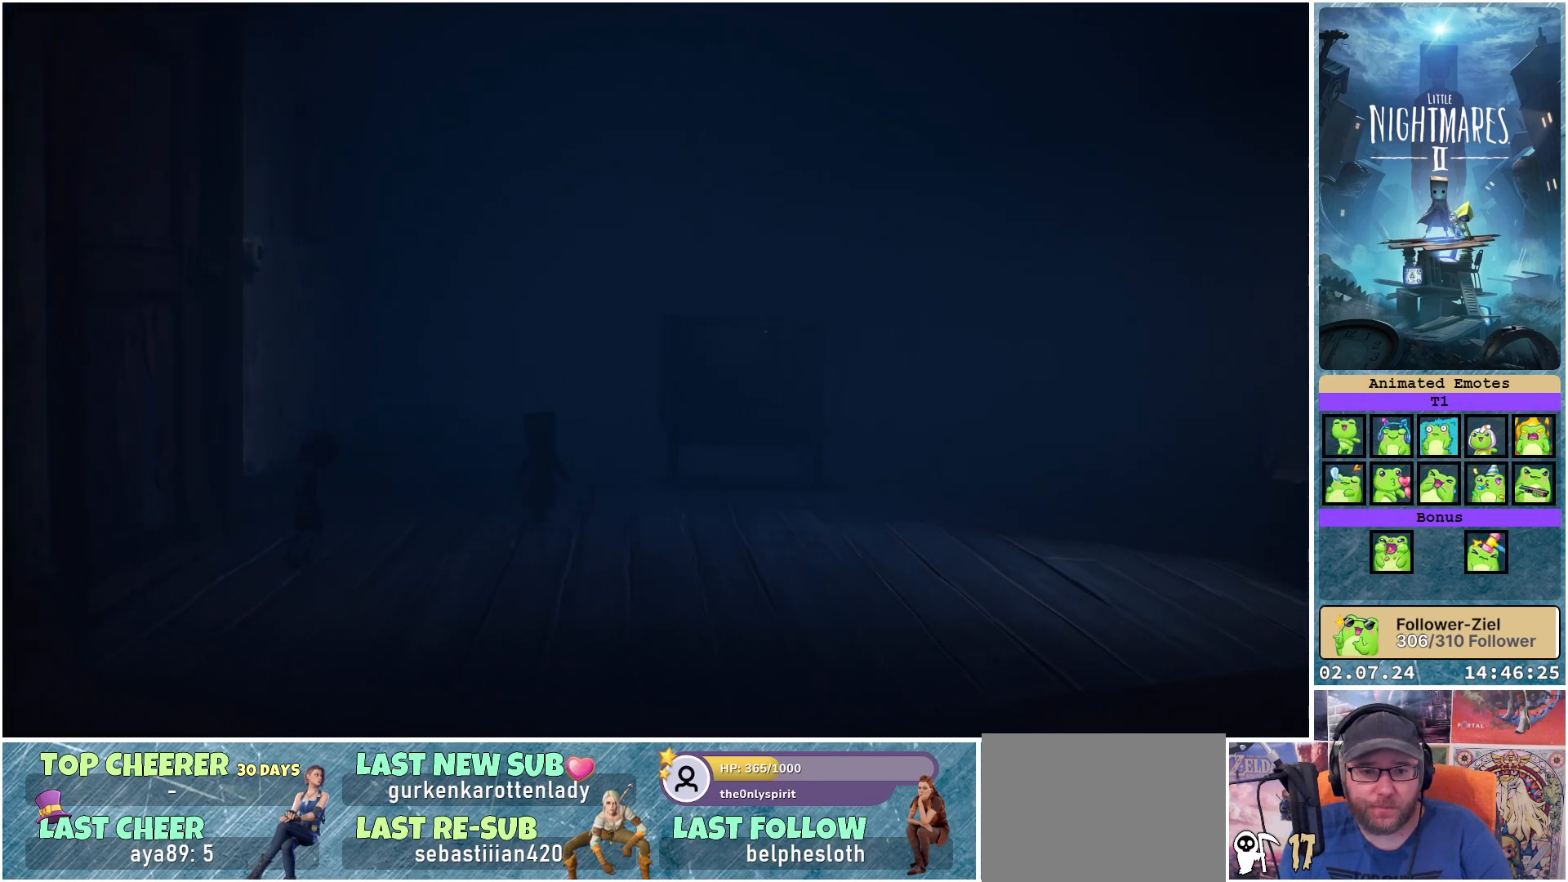
{"buttons": [], "left_stick": "up", "right_stick": "center", "events": []}
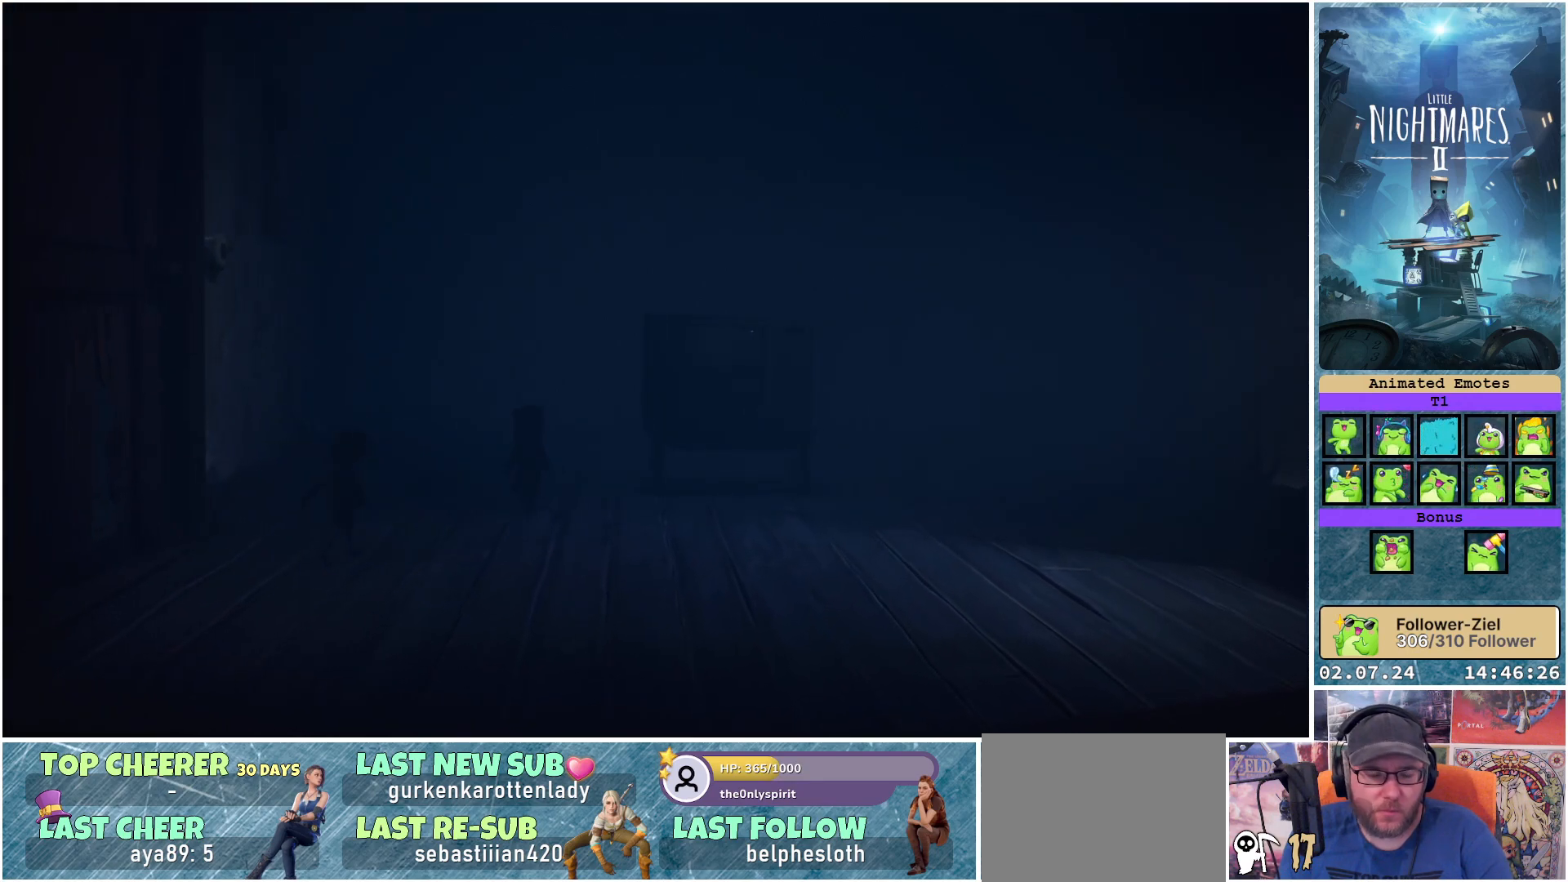
{"buttons": [], "left_stick": "up", "right_stick": "center", "events": []}
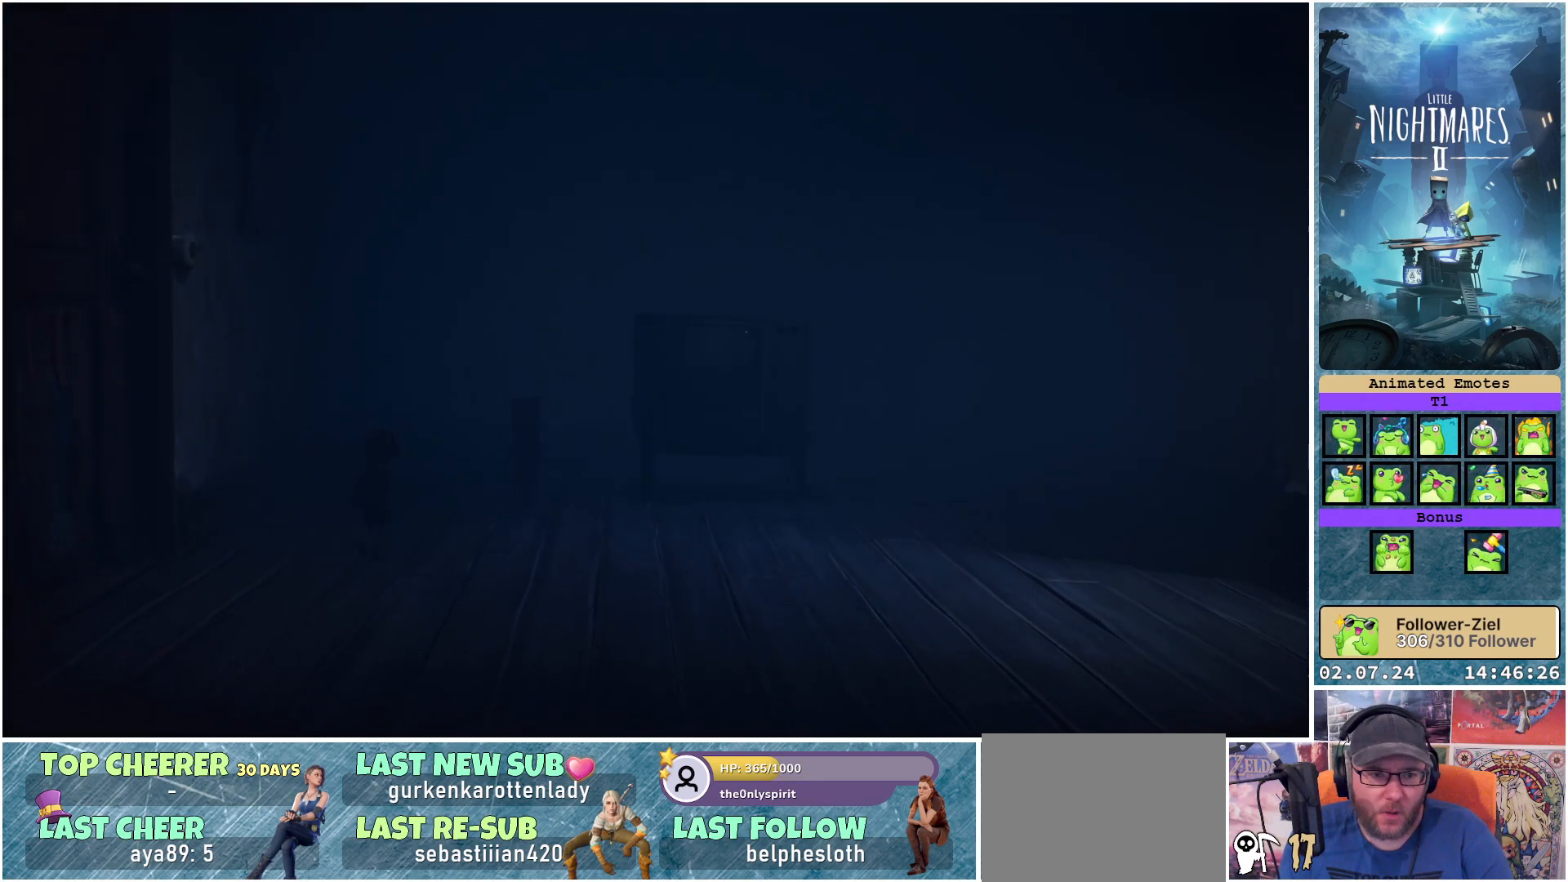
{"buttons": [], "left_stick": "up", "right_stick": "center", "events": []}
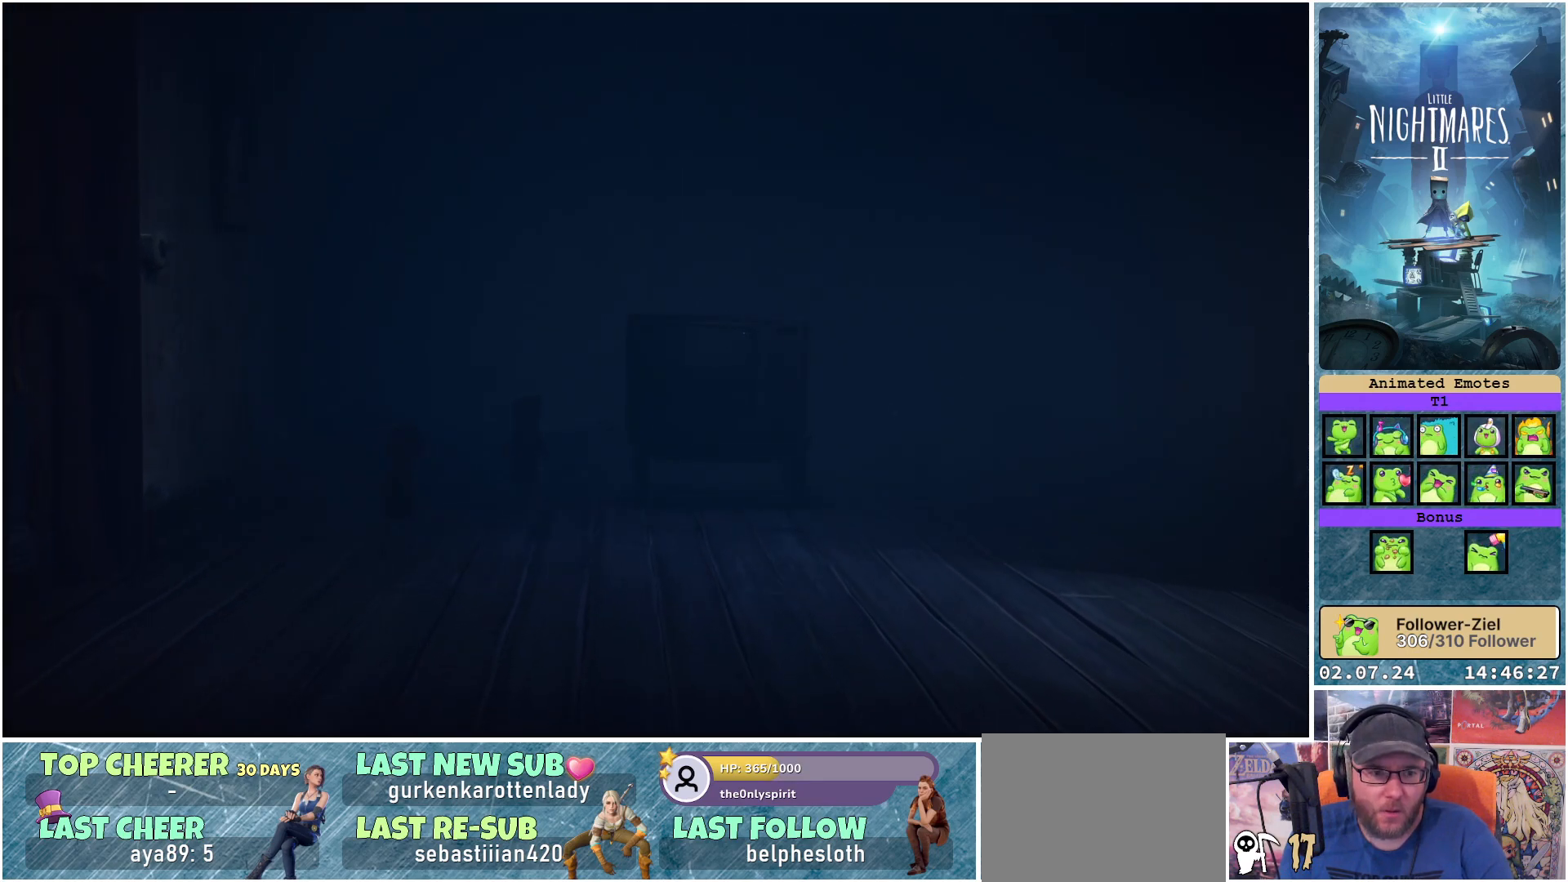
{"buttons": [], "left_stick": "up", "right_stick": "center", "events": []}
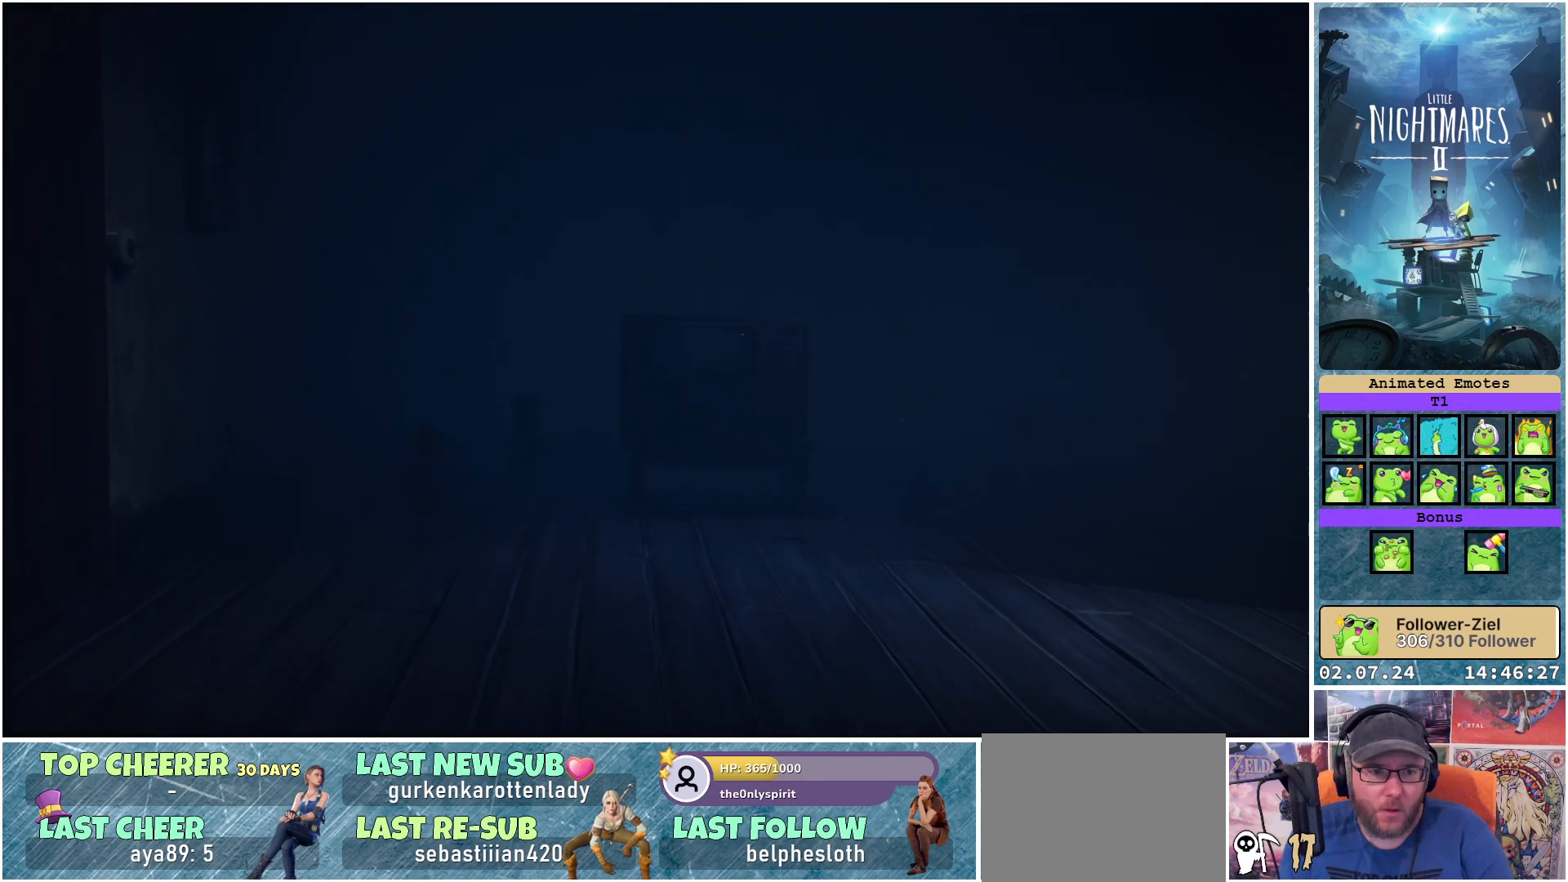
{"buttons": [], "left_stick": "up-right", "right_stick": "center", "events": [[383, "left_stick", "up-right"]]}
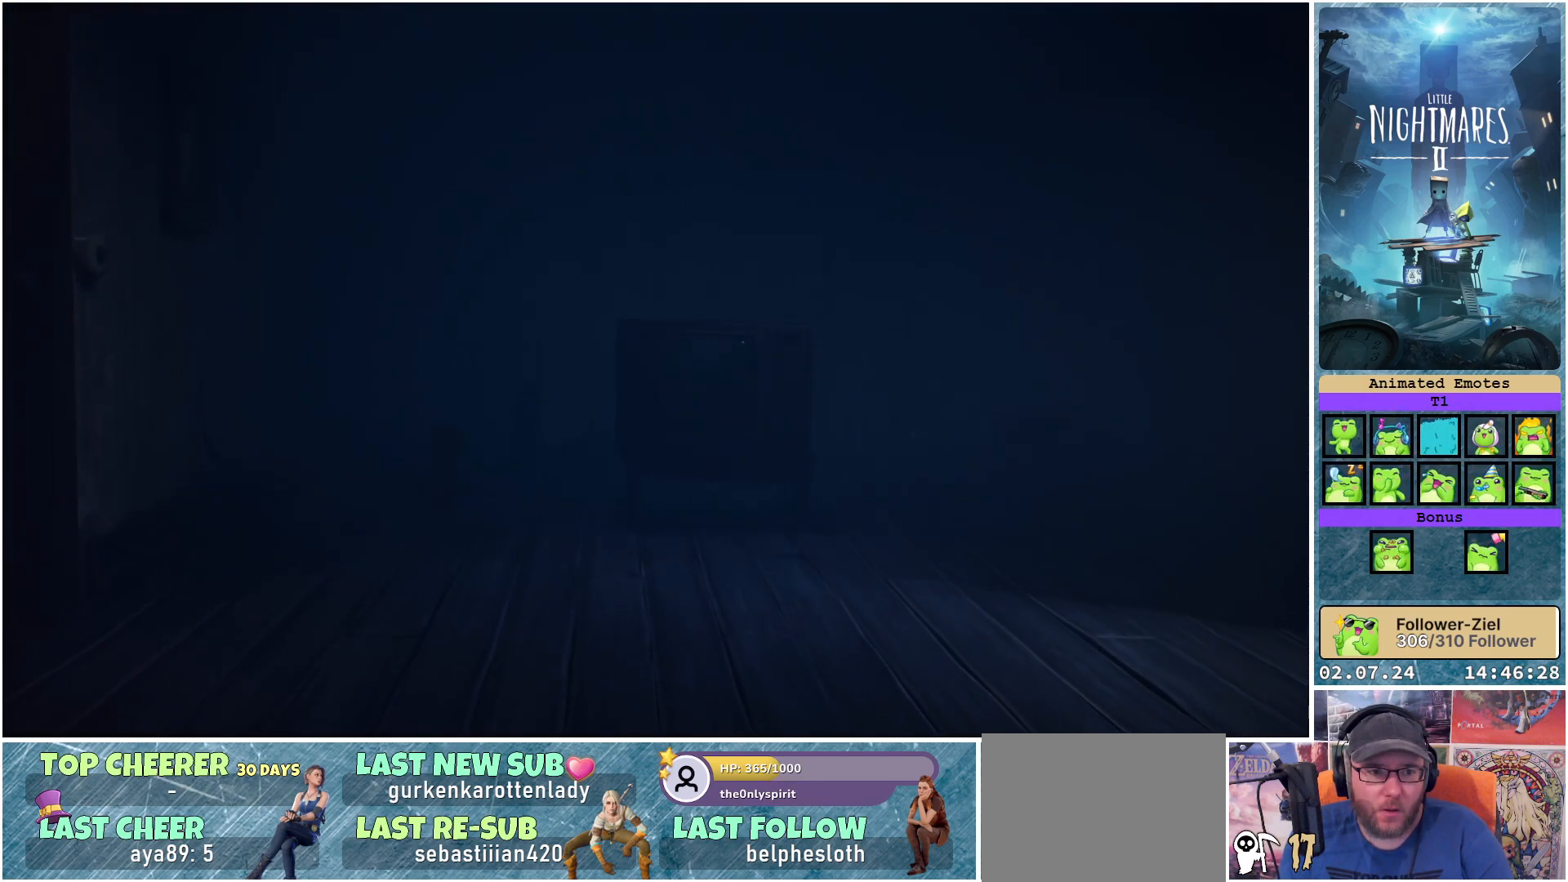
{"buttons": [], "left_stick": "up-right", "right_stick": "center", "events": []}
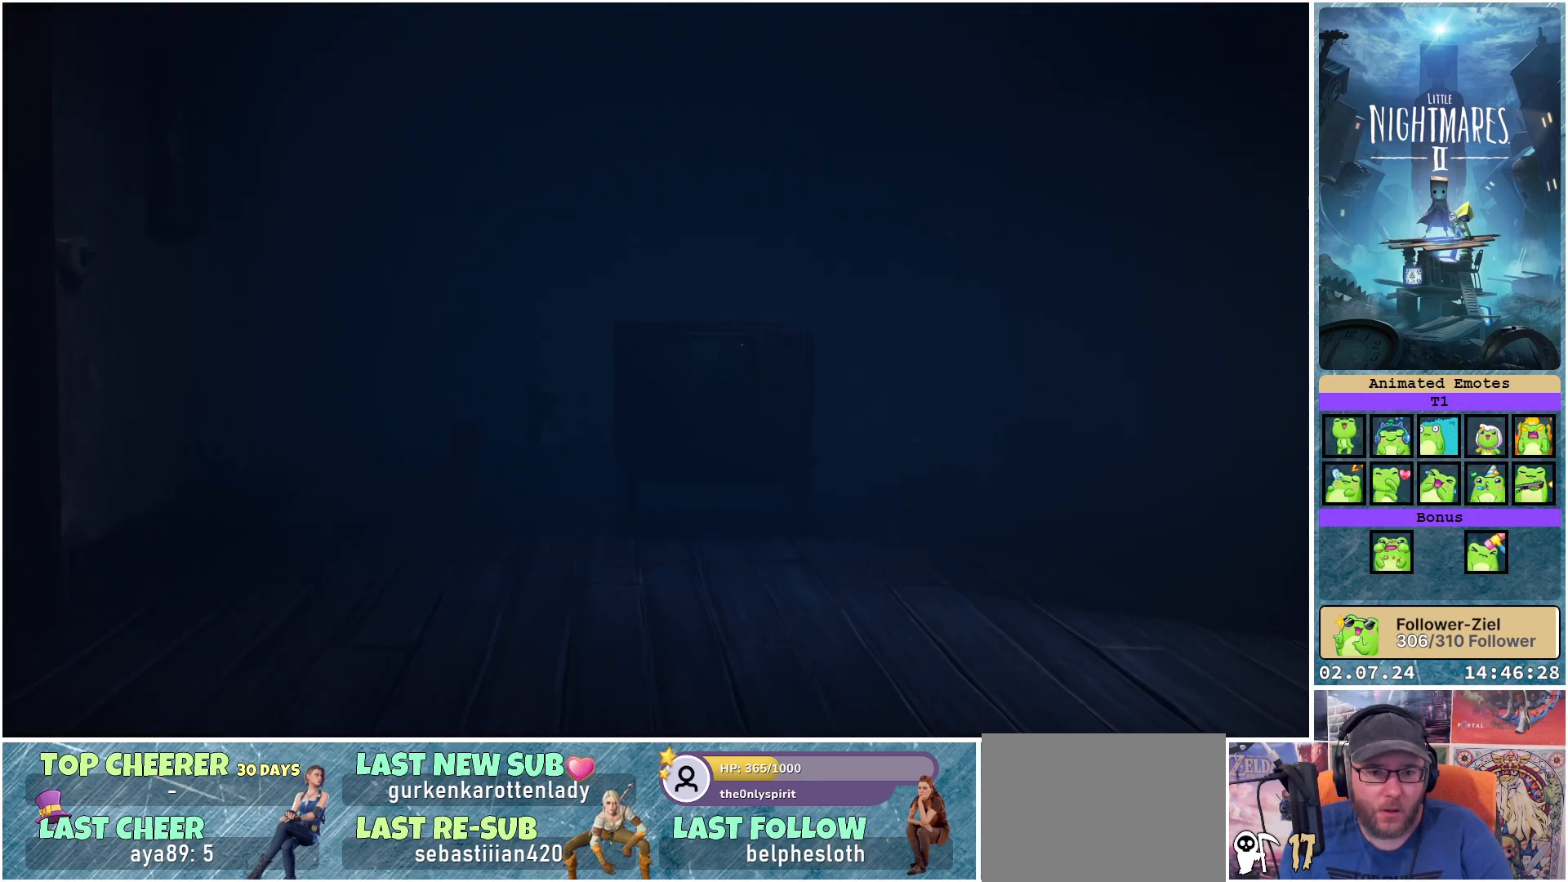
{"buttons": [], "left_stick": "right", "right_stick": "center", "events": [[50, "left_stick", "right"]]}
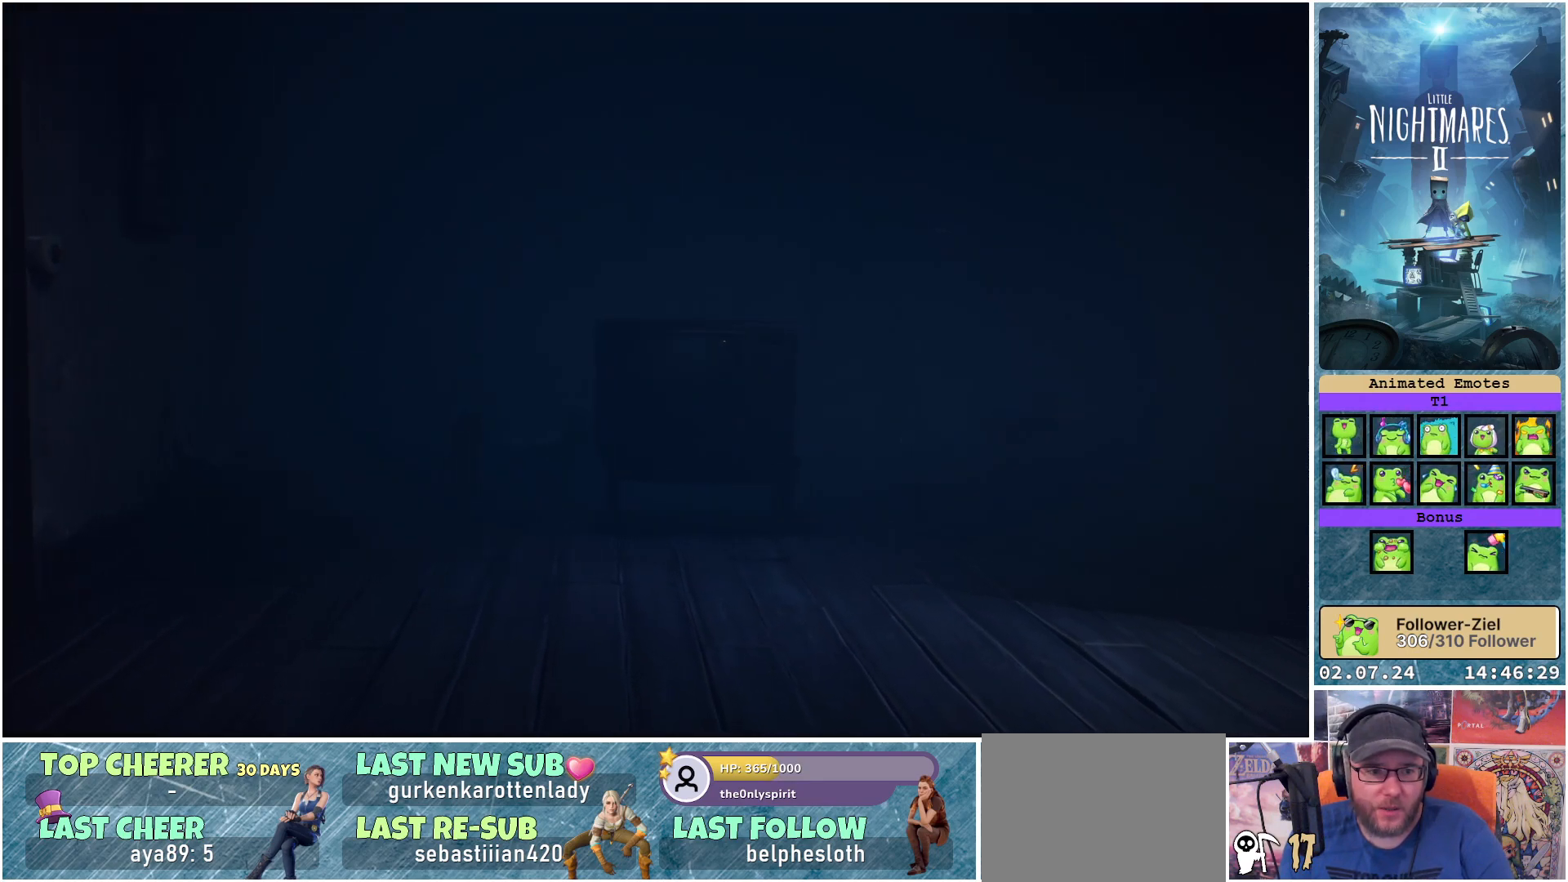
{"buttons": [], "left_stick": "right", "right_stick": "center", "events": []}